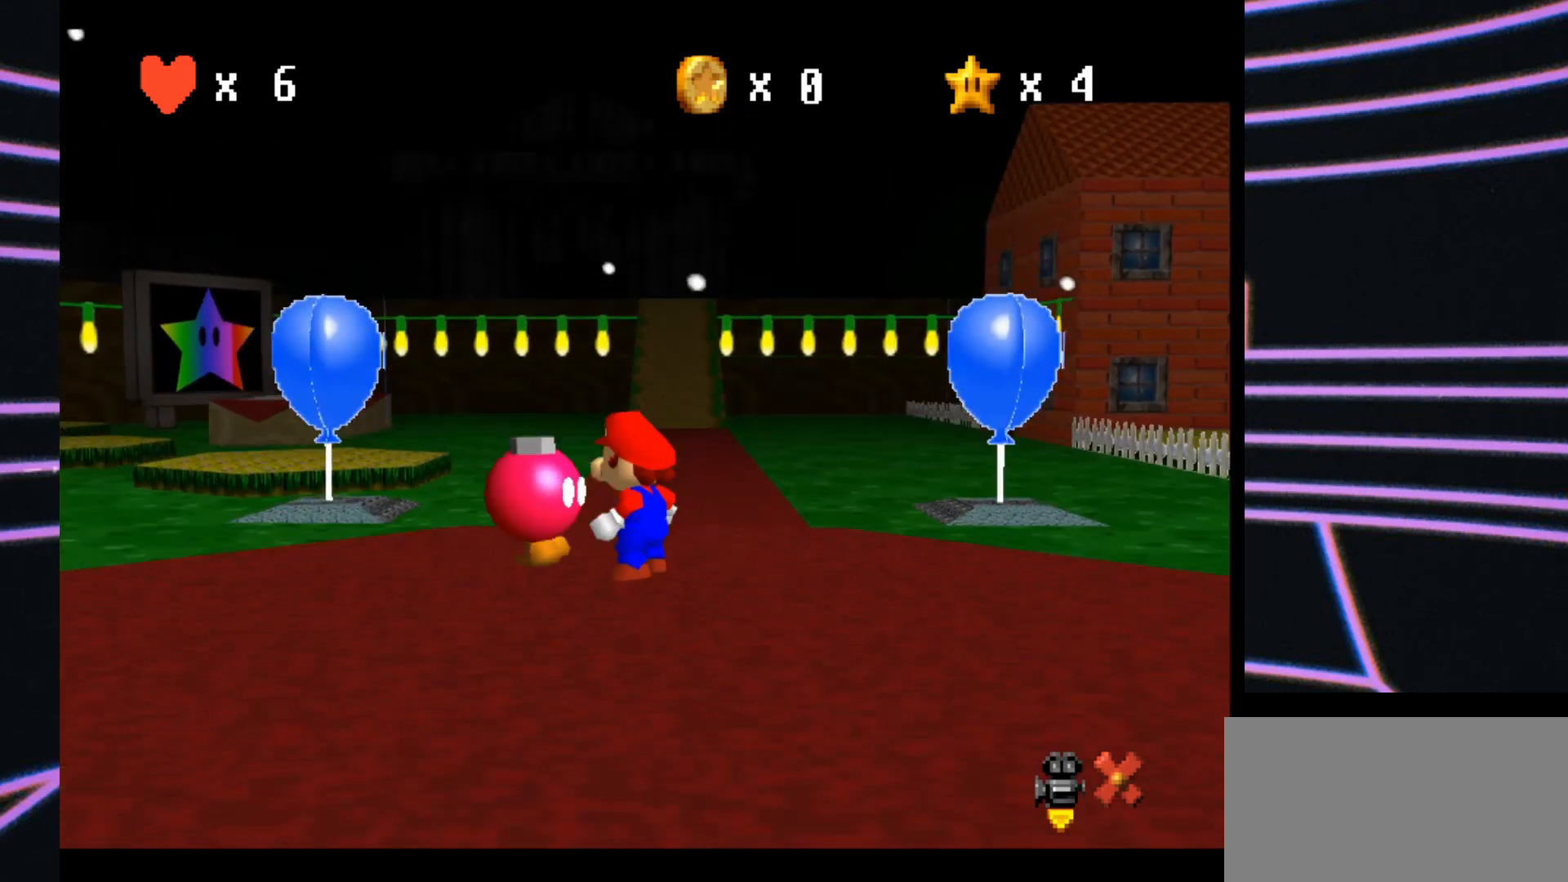
Gameplay with a controller (Nintendo layout); each line is a JSON object with the inputs held at the frame after it. "events" lists button and stick changes between this image and that frame as [ms after this image, input, new state], when the widget could be followed in between. Not read: L3 R3.
{"buttons": [], "left_stick": "center", "events": []}
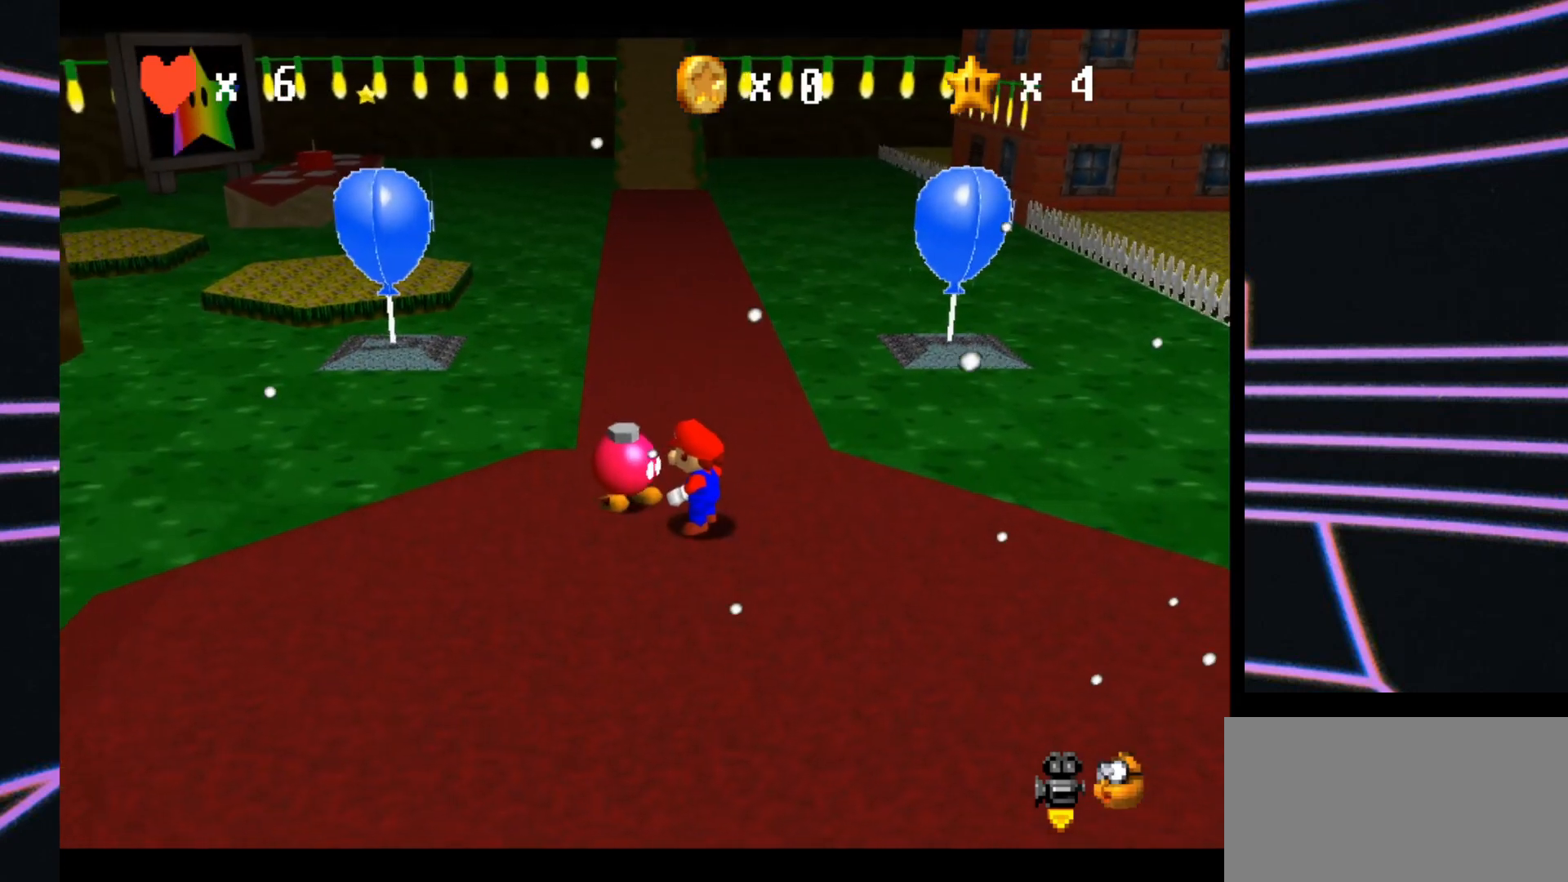
{"buttons": [], "left_stick": "center", "events": [[167, "Z", "down"], [333, "Z", "up"]]}
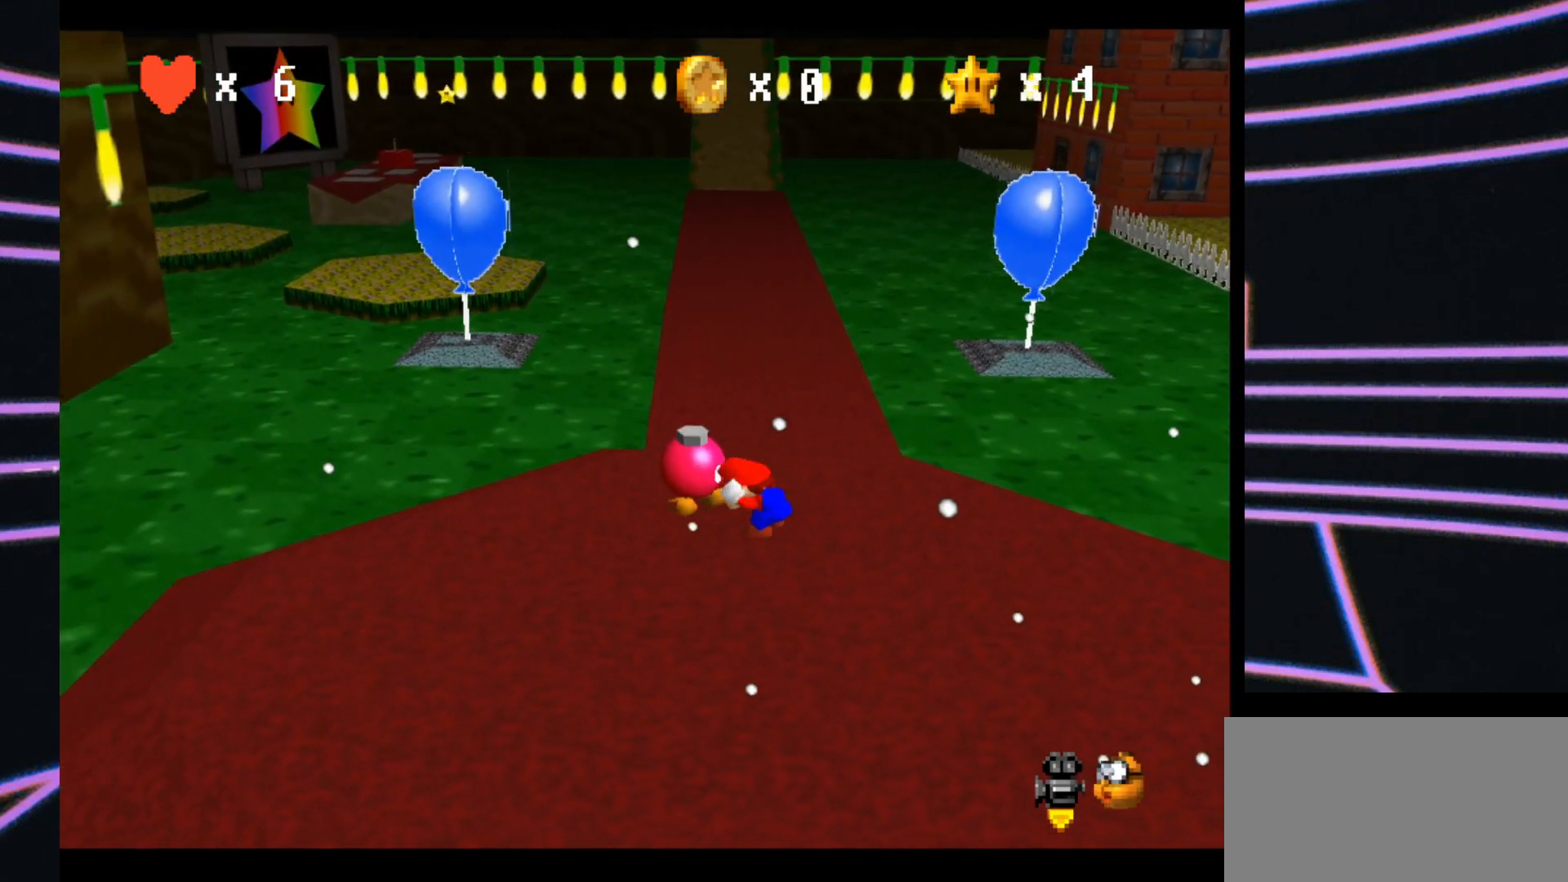
{"buttons": [], "left_stick": "center", "events": [[167, "C_DOWN", "down"], [167, "C_LEFT", "down"], [333, "C_DOWN", "up"], [333, "C_LEFT", "up"]]}
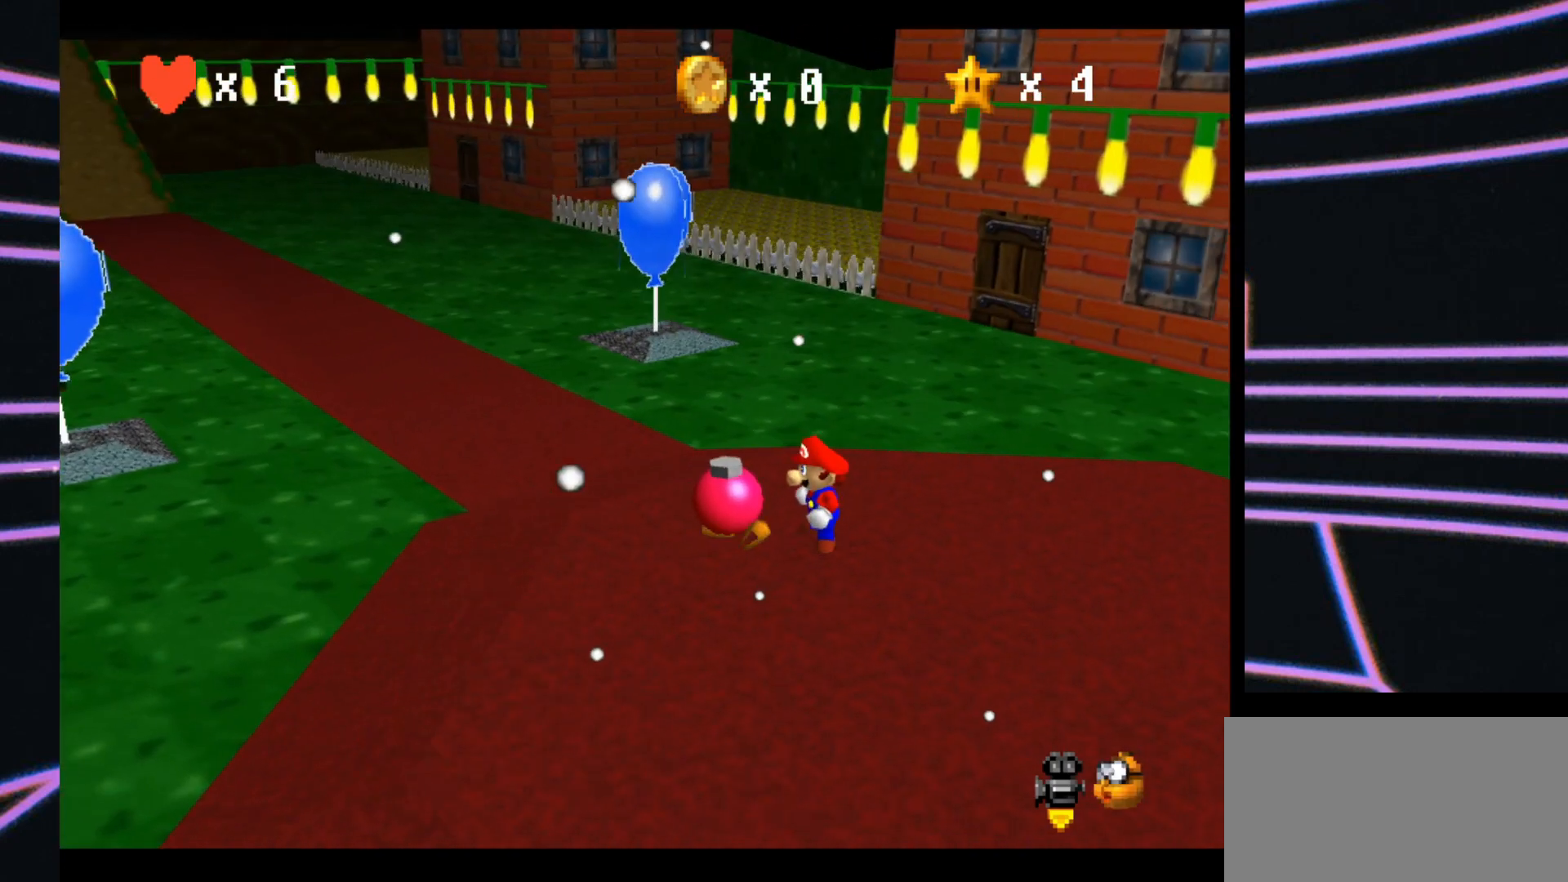
{"buttons": [], "left_stick": "up-left", "events": [[500, "left_stick", "up-left"]]}
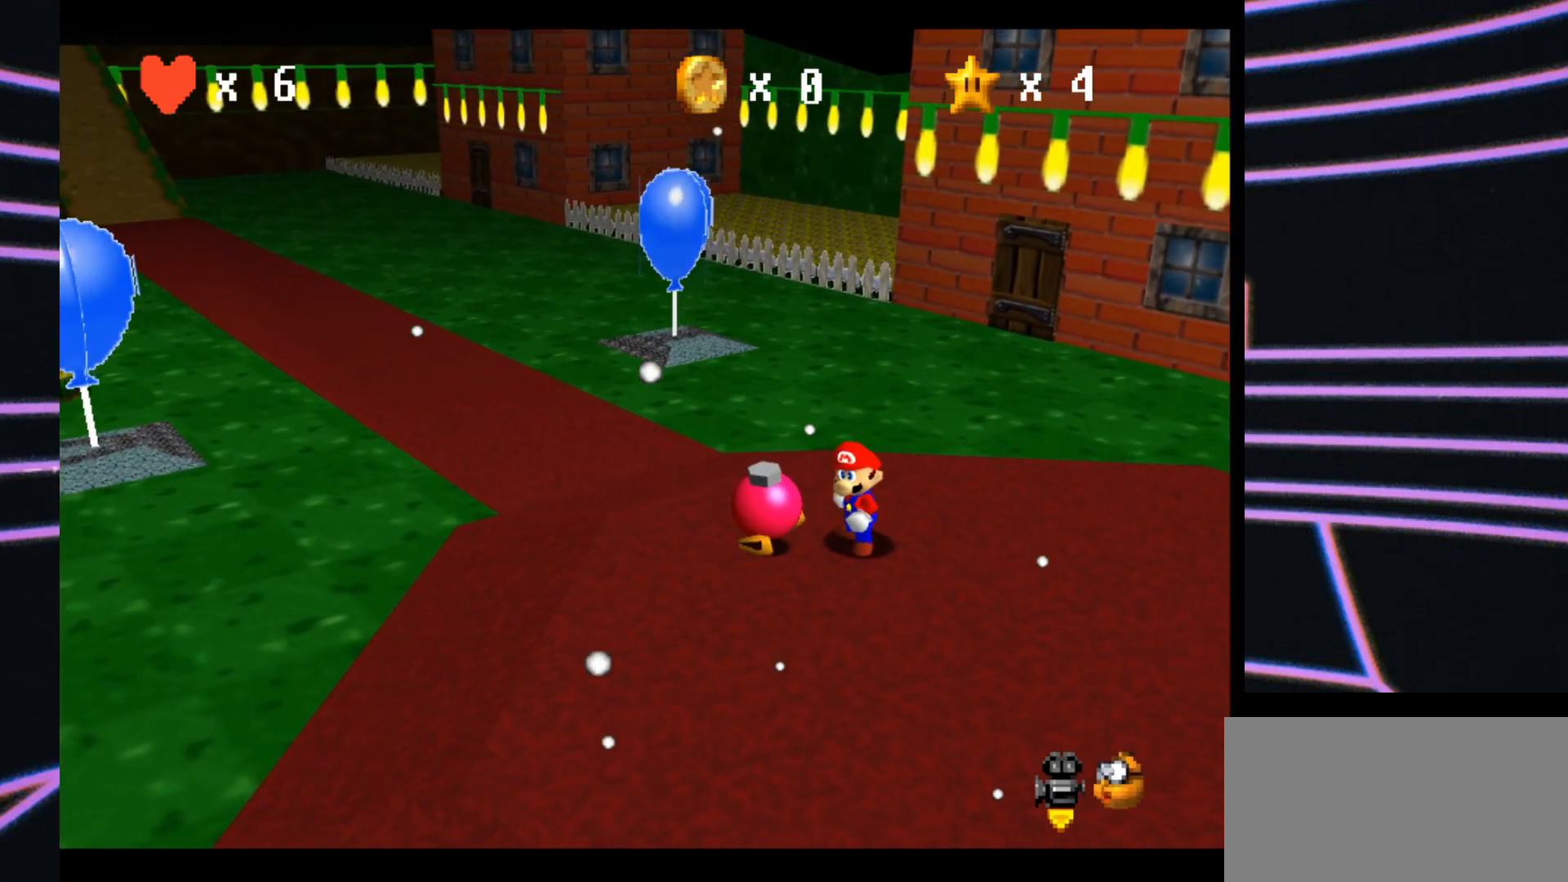
{"buttons": [], "left_stick": "up-left", "events": []}
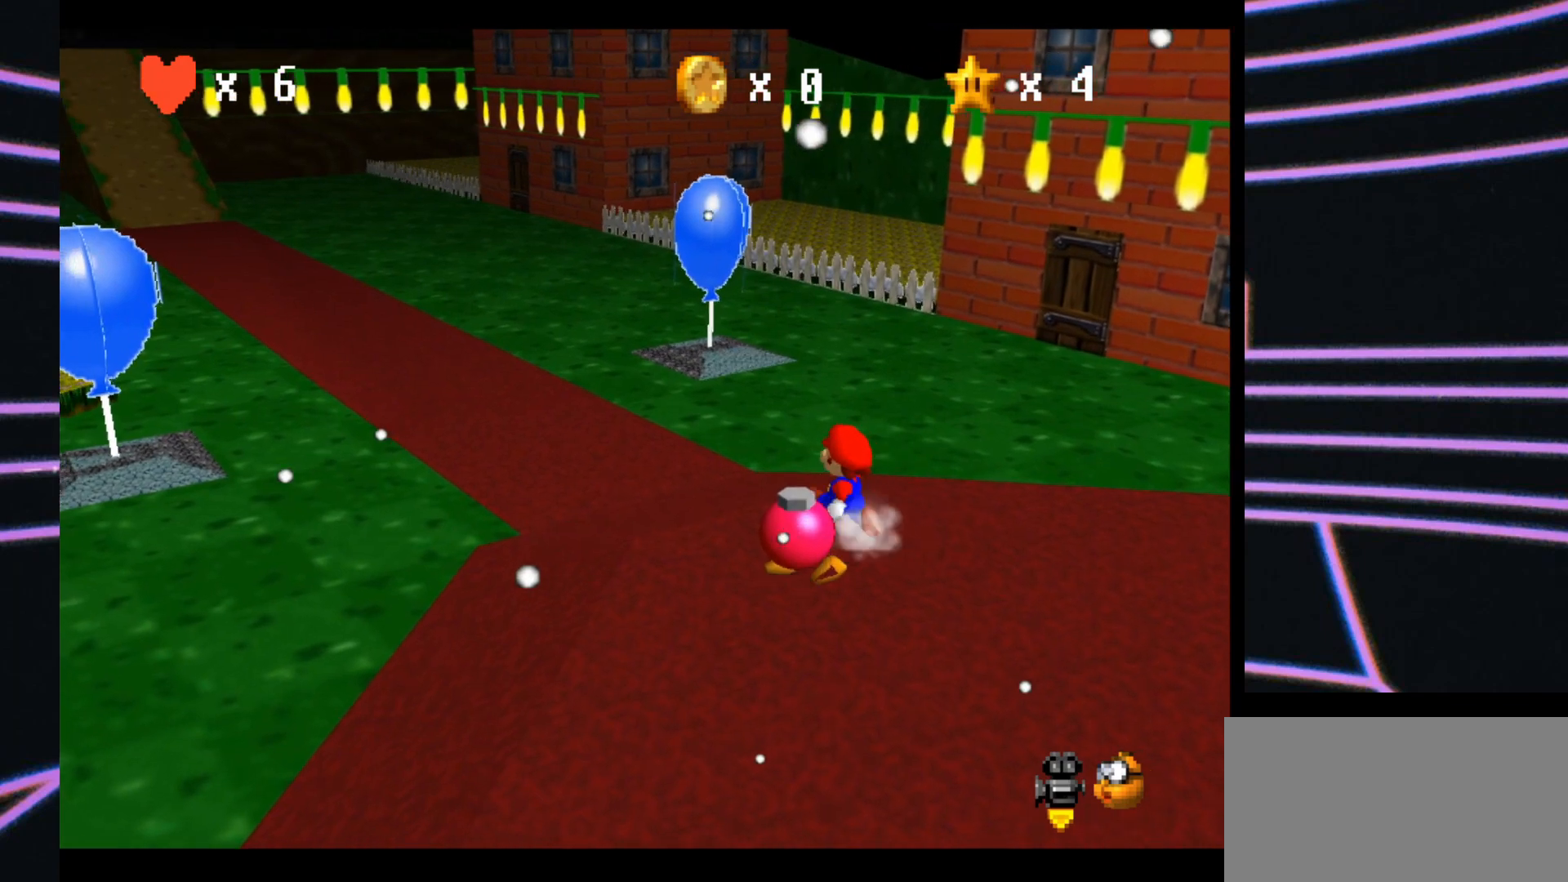
{"buttons": ["A", "Z"], "left_stick": "up", "events": [[200, "A", "down"], [400, "Z", "down"], [400, "left_stick", "up"]]}
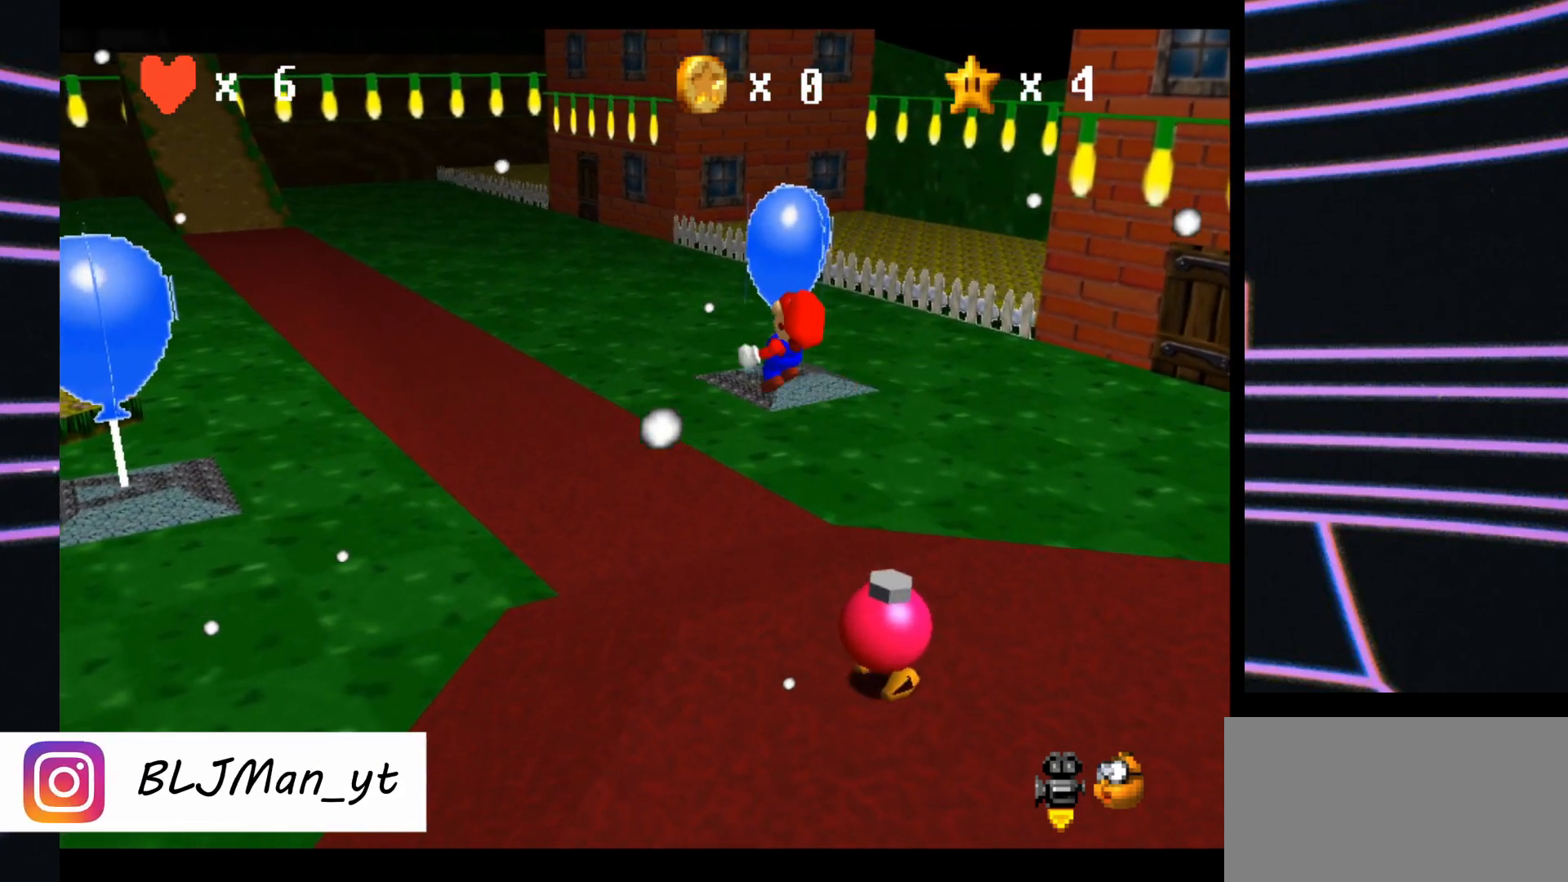
{"buttons": [], "left_stick": "up", "events": [[233, "A", "up"], [333, "Z", "up"]]}
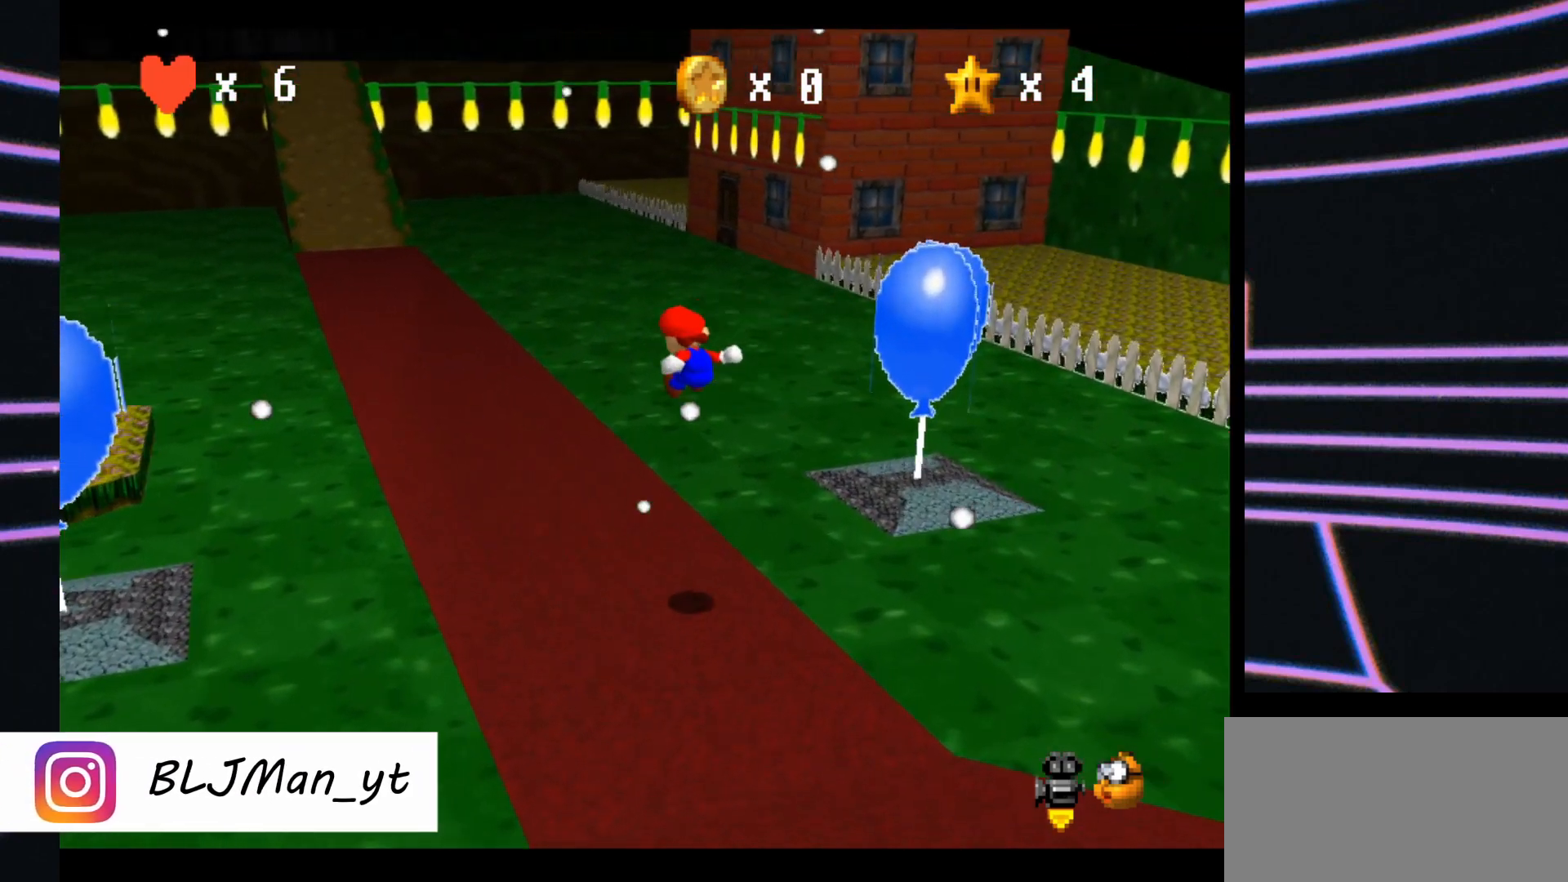
{"buttons": [], "left_stick": "up-right", "events": [[167, "left_stick", "up-right"]]}
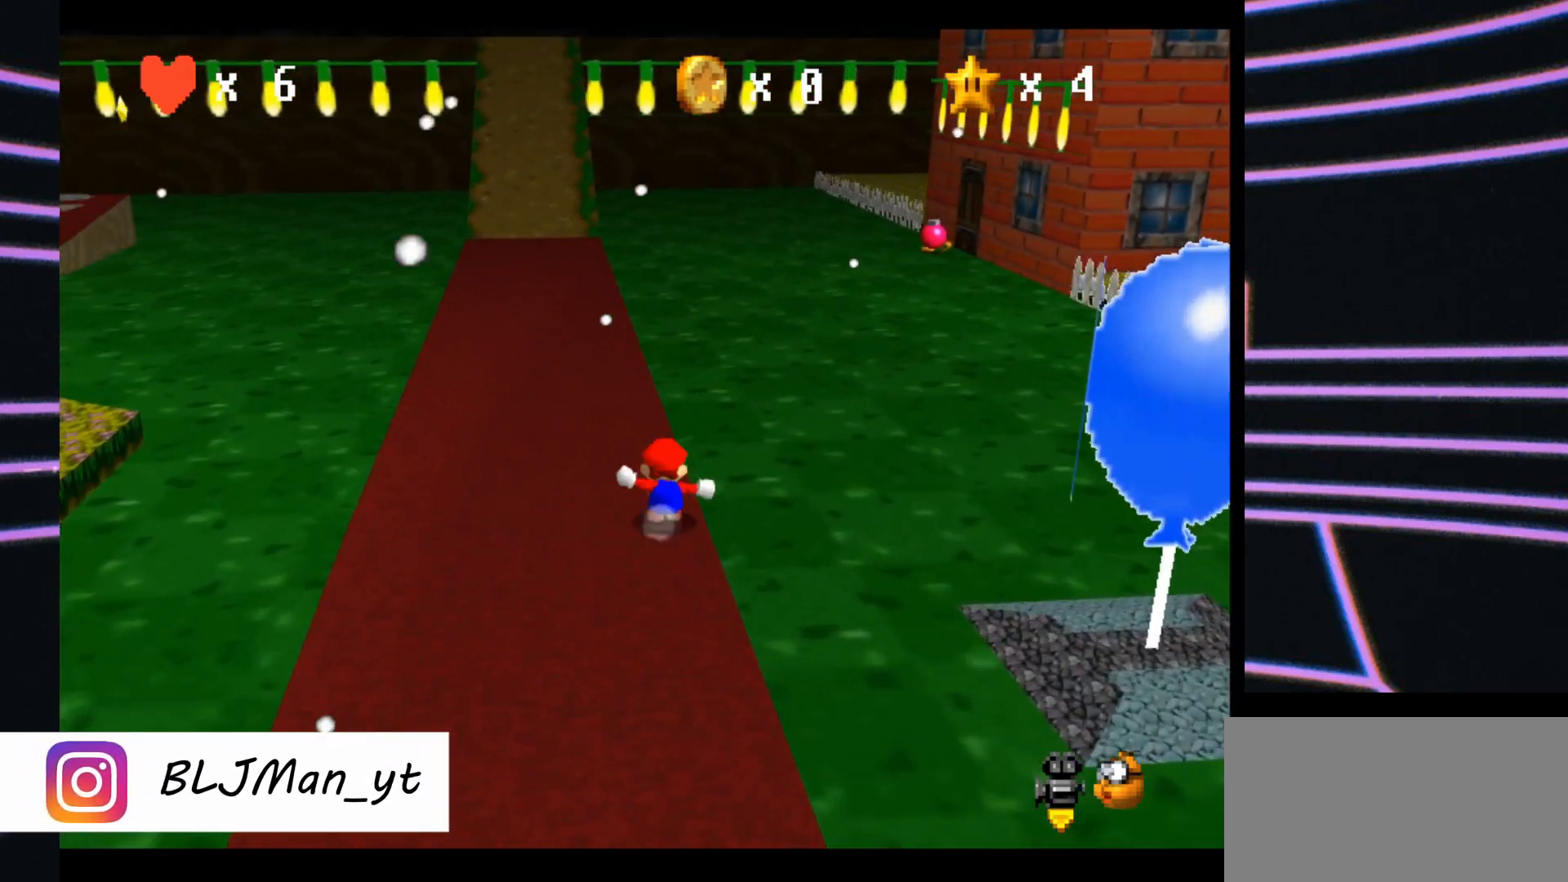
{"buttons": ["B"], "left_stick": "up-right", "events": [[67, "B", "down"], [233, "B", "up"], [500, "B", "down"]]}
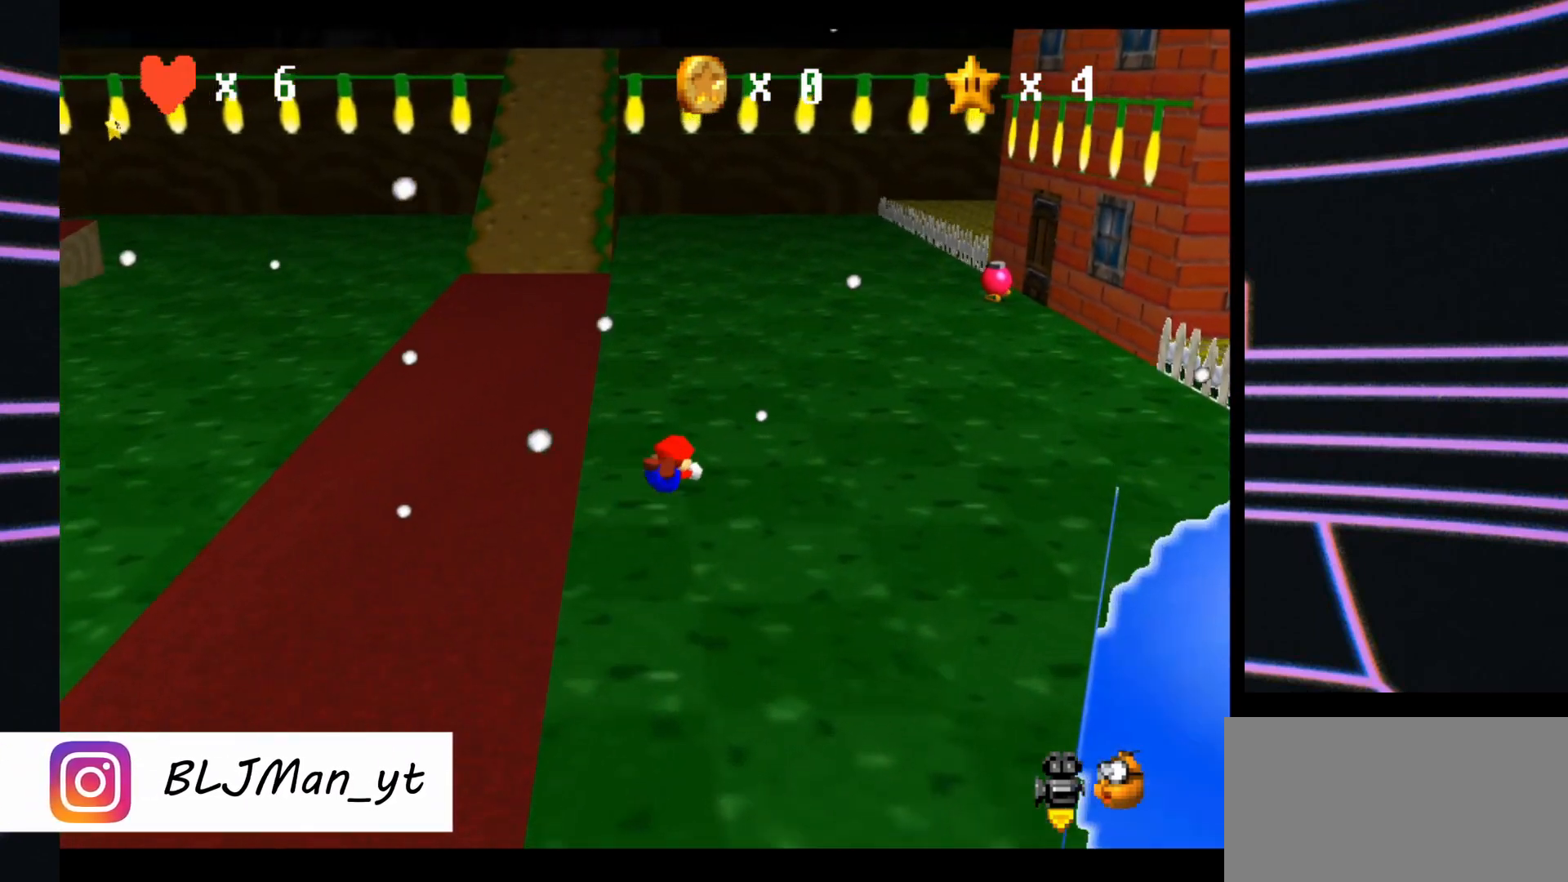
{"buttons": [], "left_stick": "up-right", "events": [[167, "B", "up"]]}
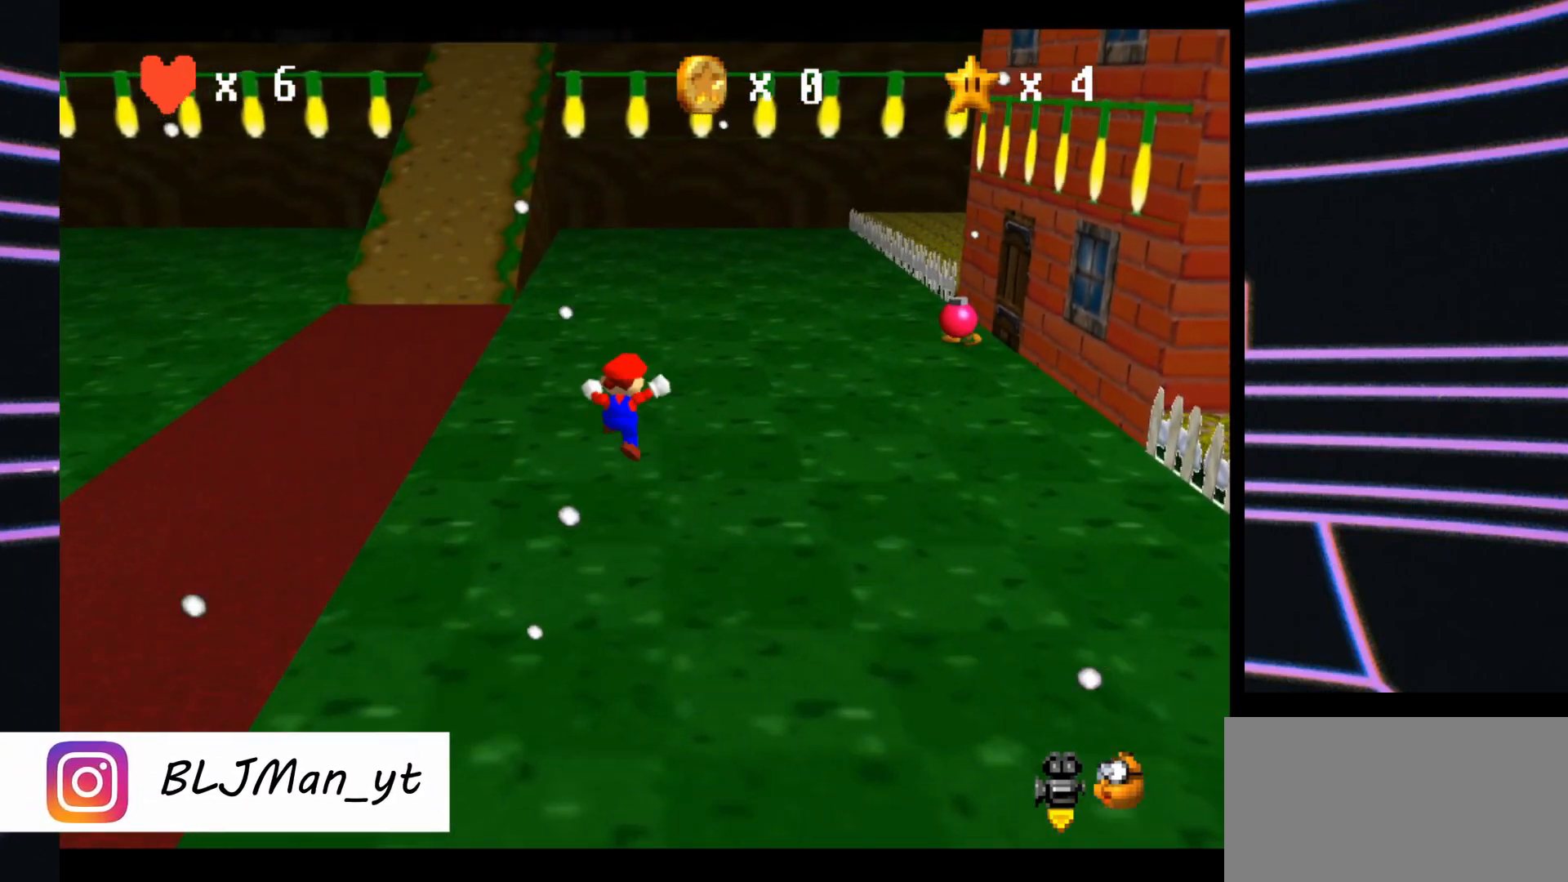
{"buttons": ["B"], "left_stick": "up-right", "events": [[67, "B", "down"], [200, "B", "up"], [433, "B", "down"]]}
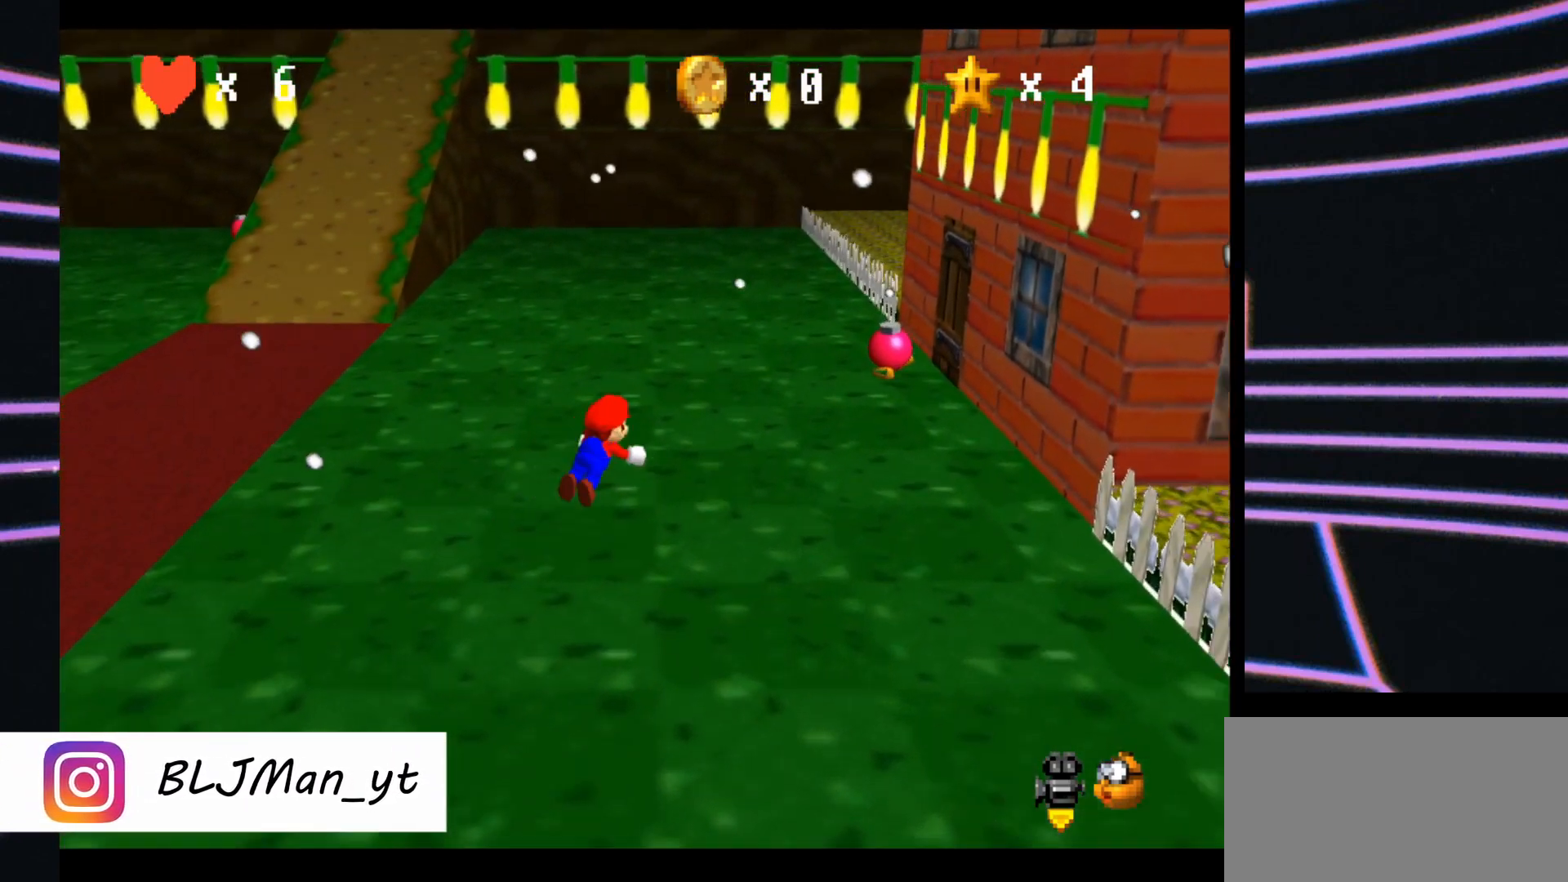
{"buttons": ["B"], "left_stick": "up", "events": [[33, "B", "up"], [233, "left_stick", "up"], [400, "left_stick", "up-left"], [433, "B", "down"], [500, "left_stick", "up"]]}
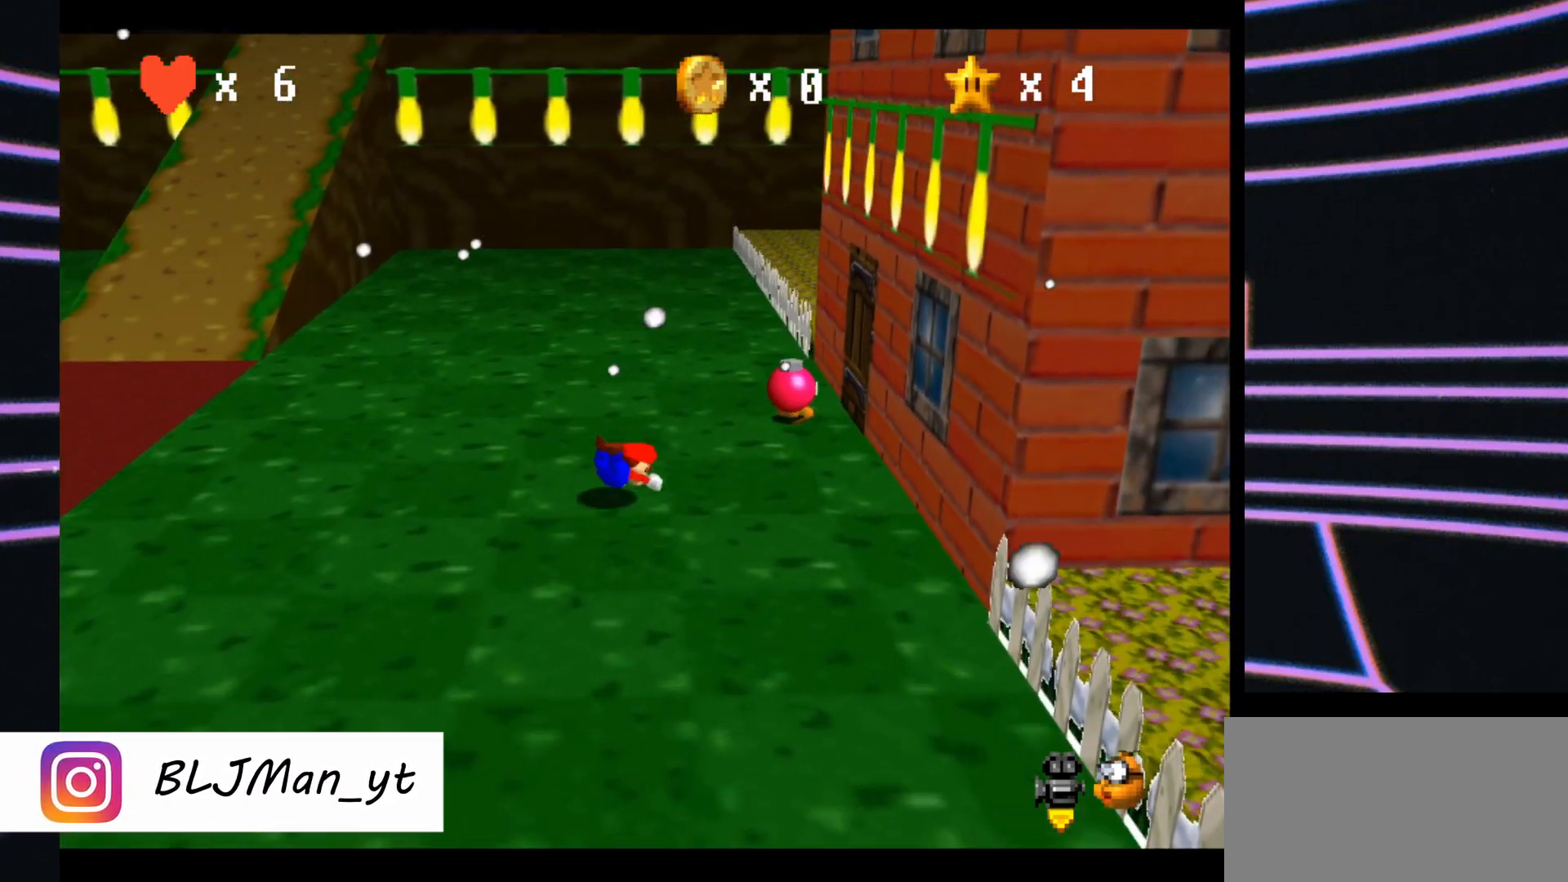
{"buttons": ["B"], "left_stick": "center", "events": [[67, "B", "up"], [100, "left_stick", "center"], [400, "B", "down"]]}
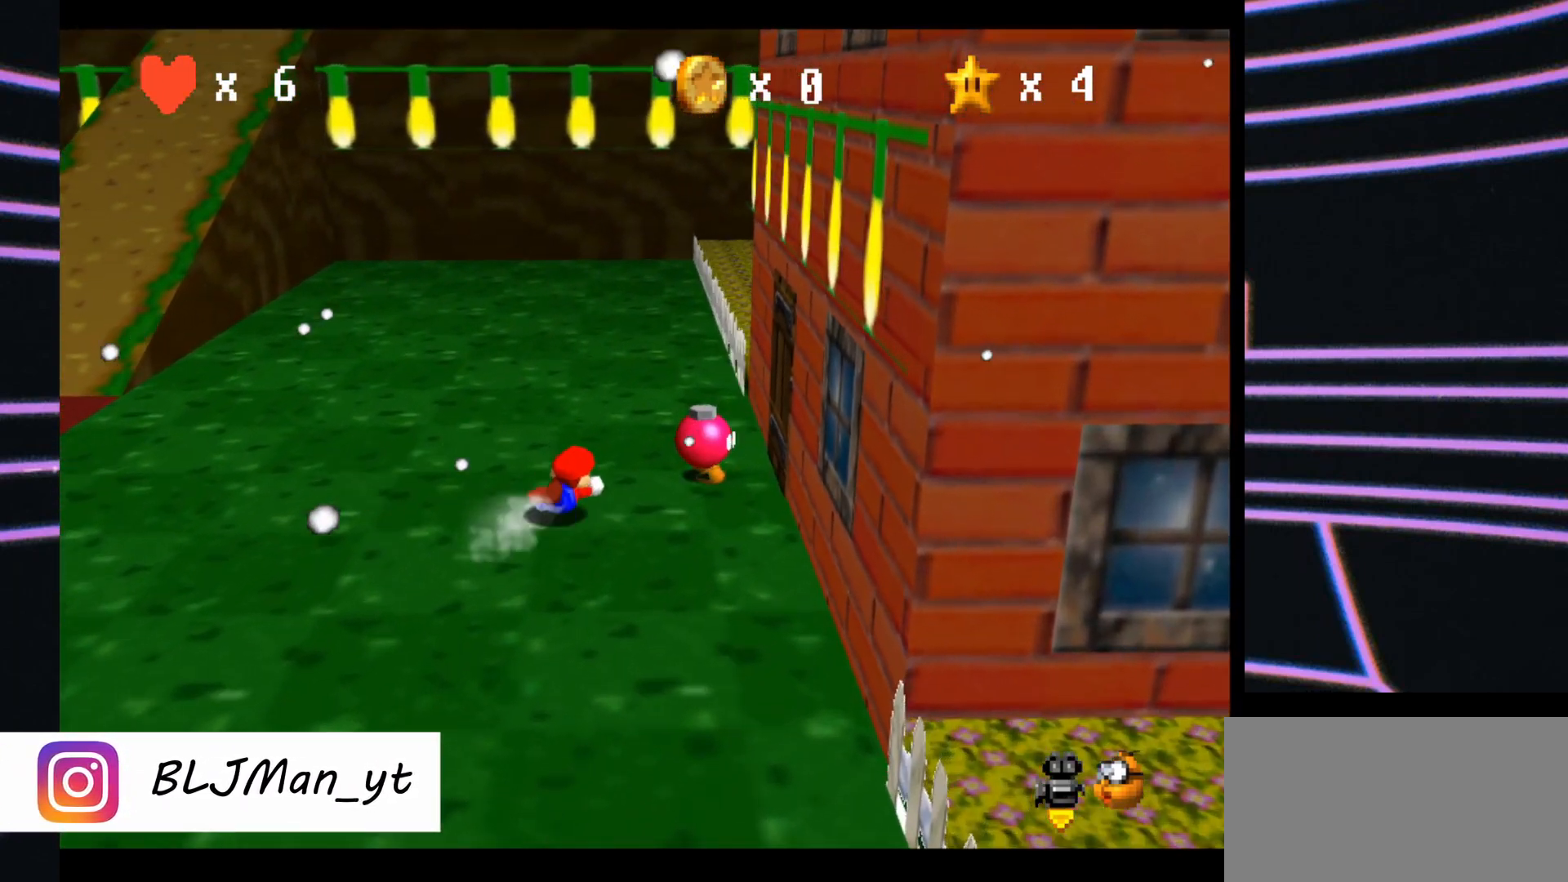
{"buttons": [], "left_stick": "down-left", "events": [[33, "B", "up"], [67, "left_stick", "down"], [133, "left_stick", "down-left"]]}
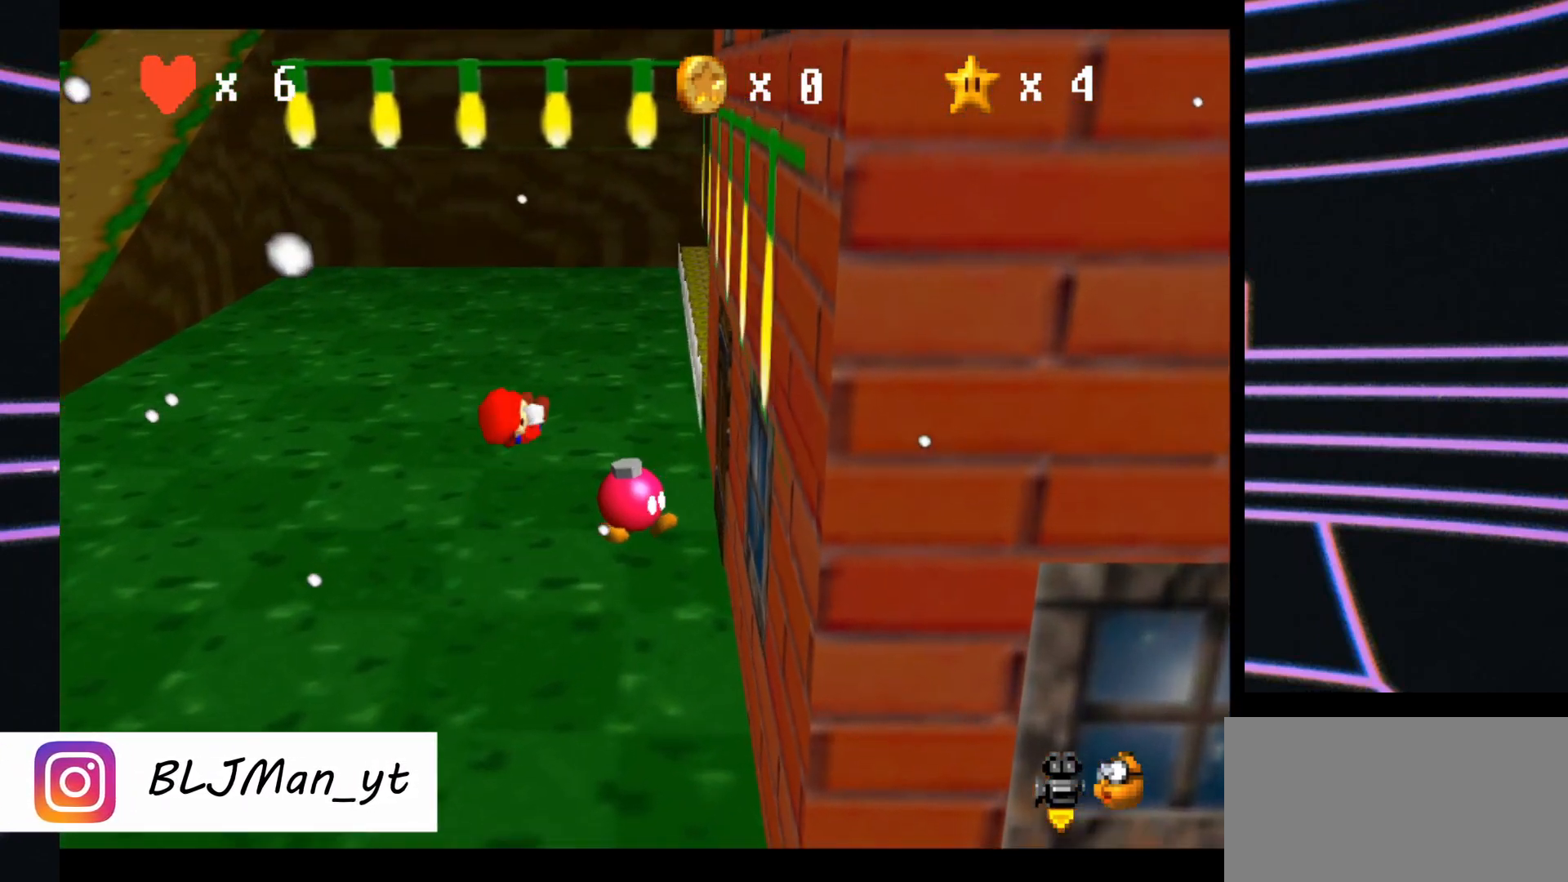
{"buttons": [], "left_stick": "center", "events": [[133, "left_stick", "center"]]}
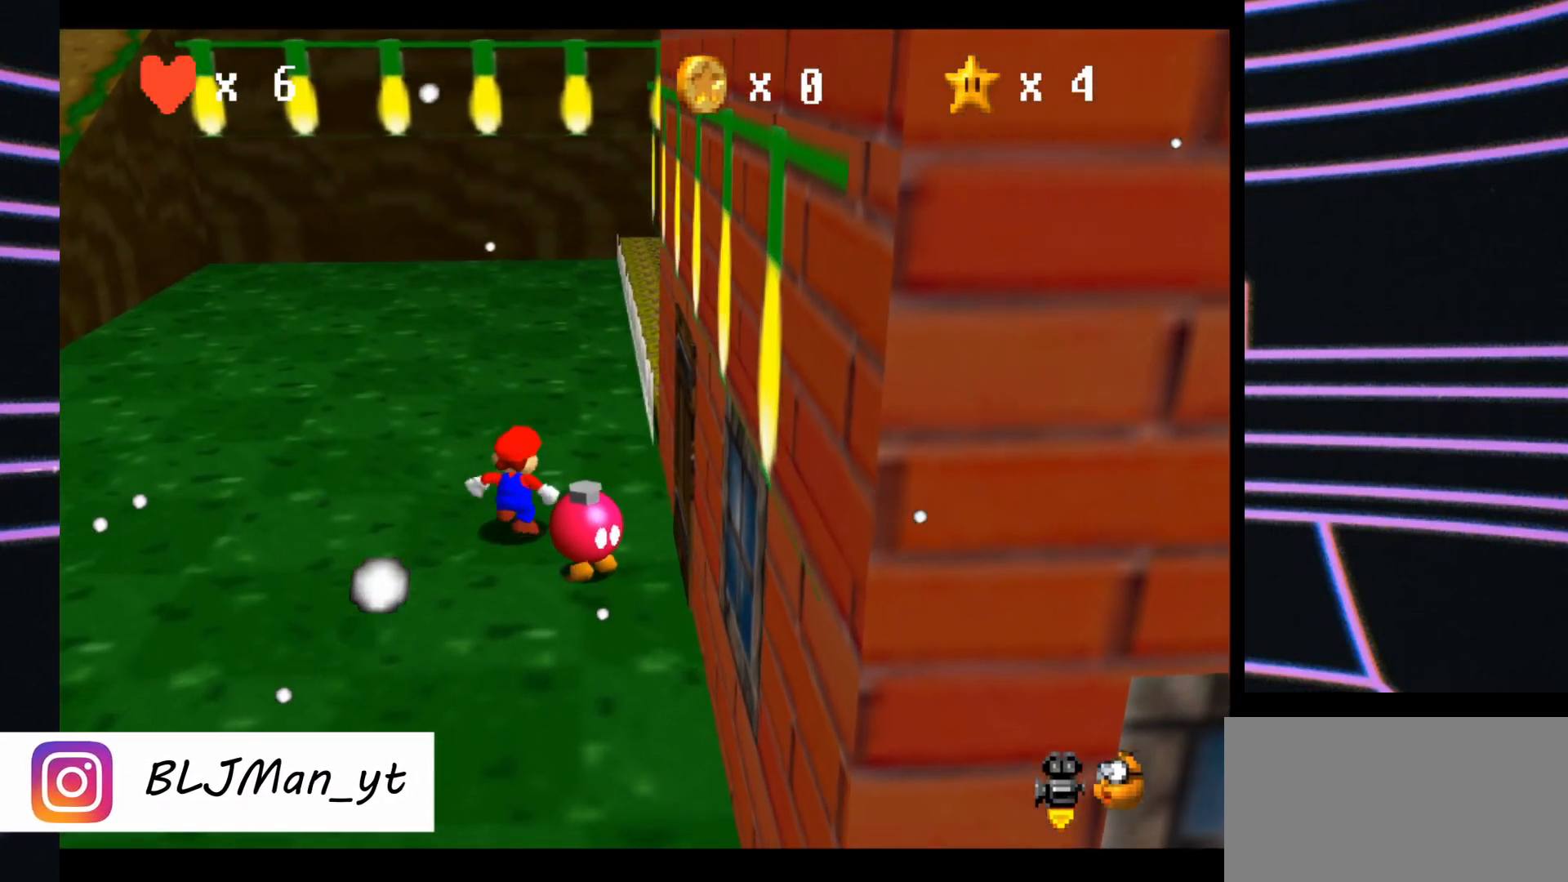
{"buttons": [], "left_stick": "down-right", "events": [[233, "left_stick", "down-right"]]}
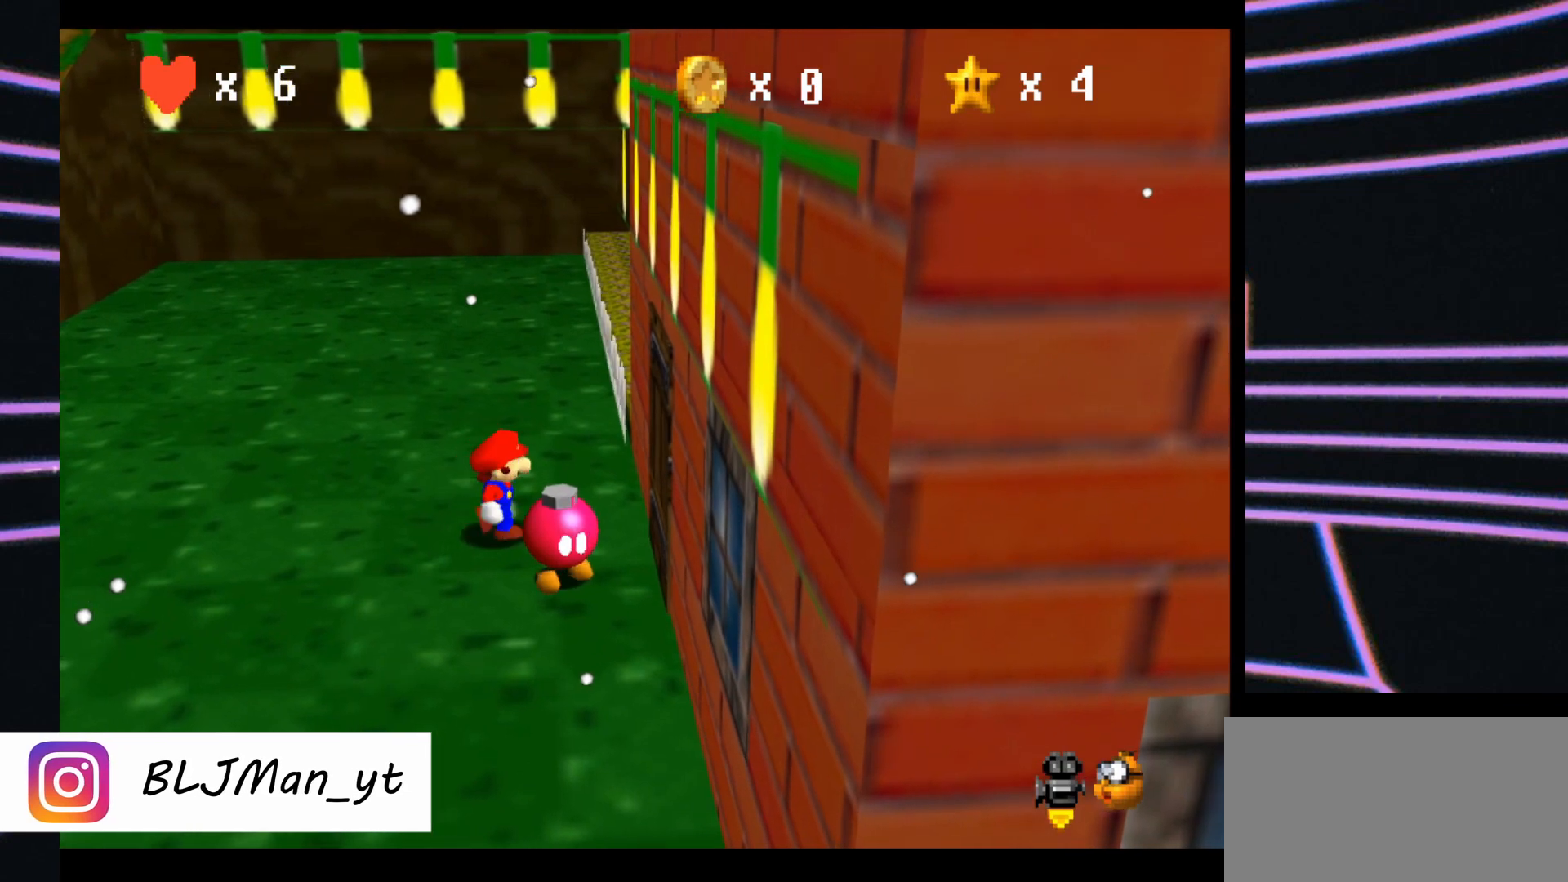
{"buttons": [], "left_stick": "center", "events": [[33, "left_stick", "down"], [300, "left_stick", "center"]]}
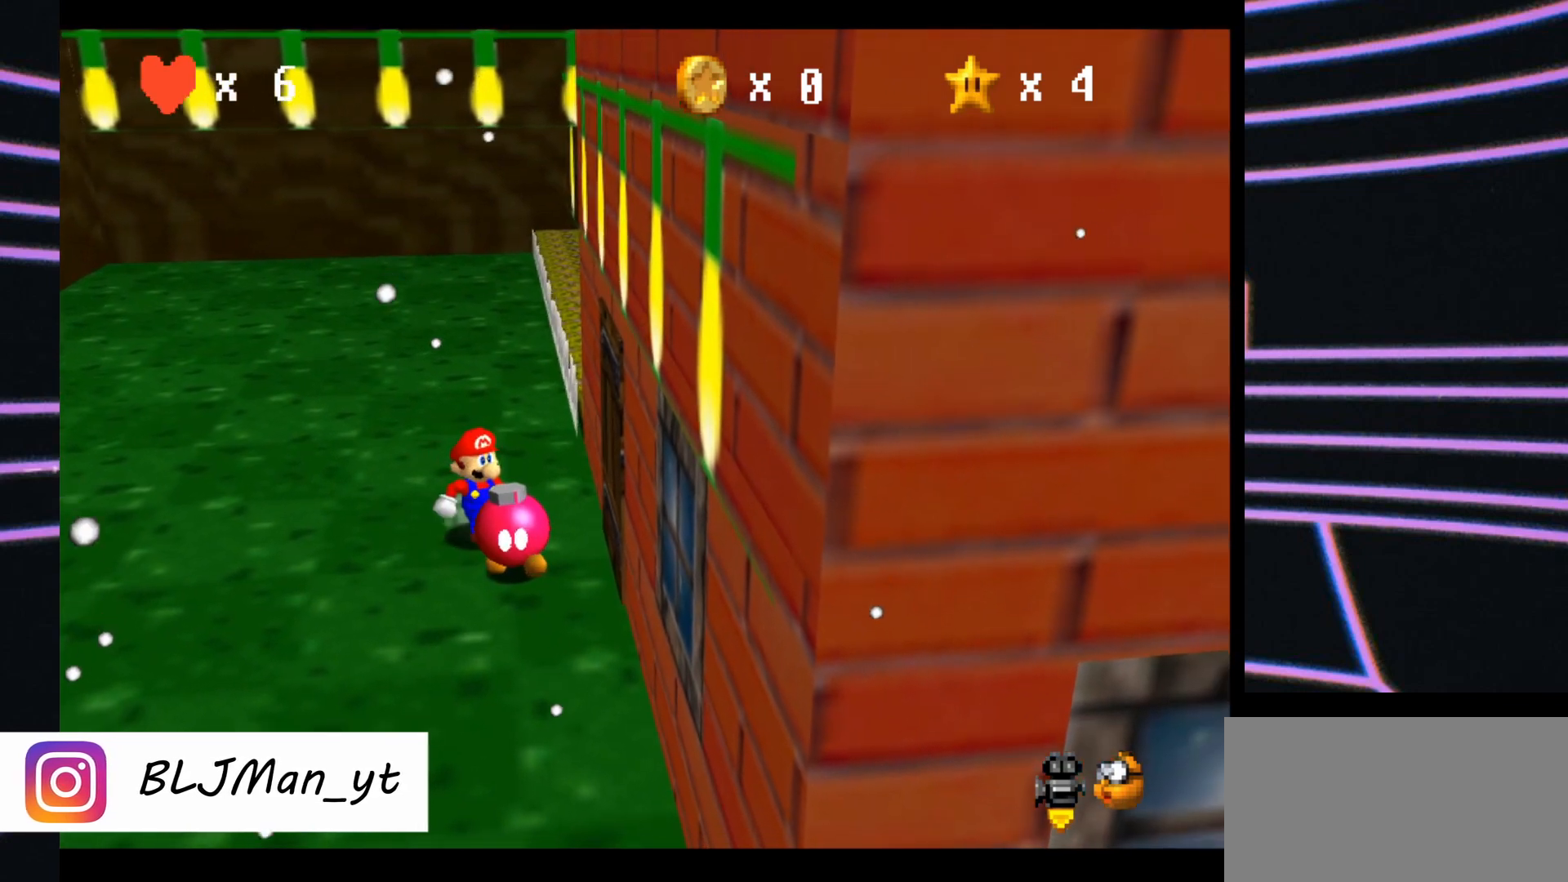
{"buttons": ["B"], "left_stick": "center", "events": [[500, "B", "down"]]}
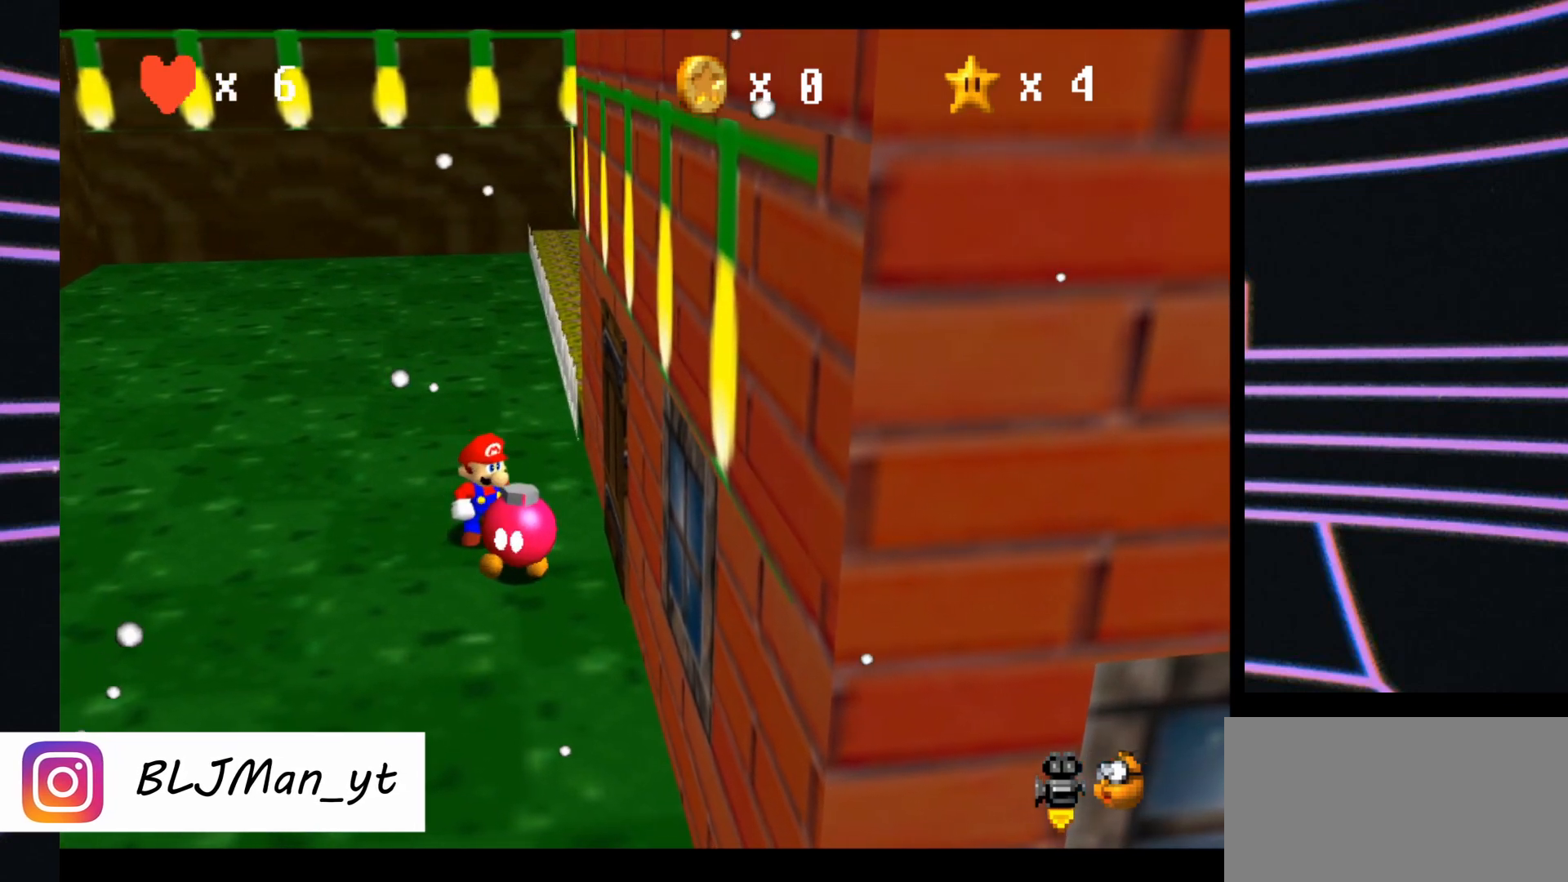
{"buttons": [], "left_stick": "center", "events": [[233, "B", "up"]]}
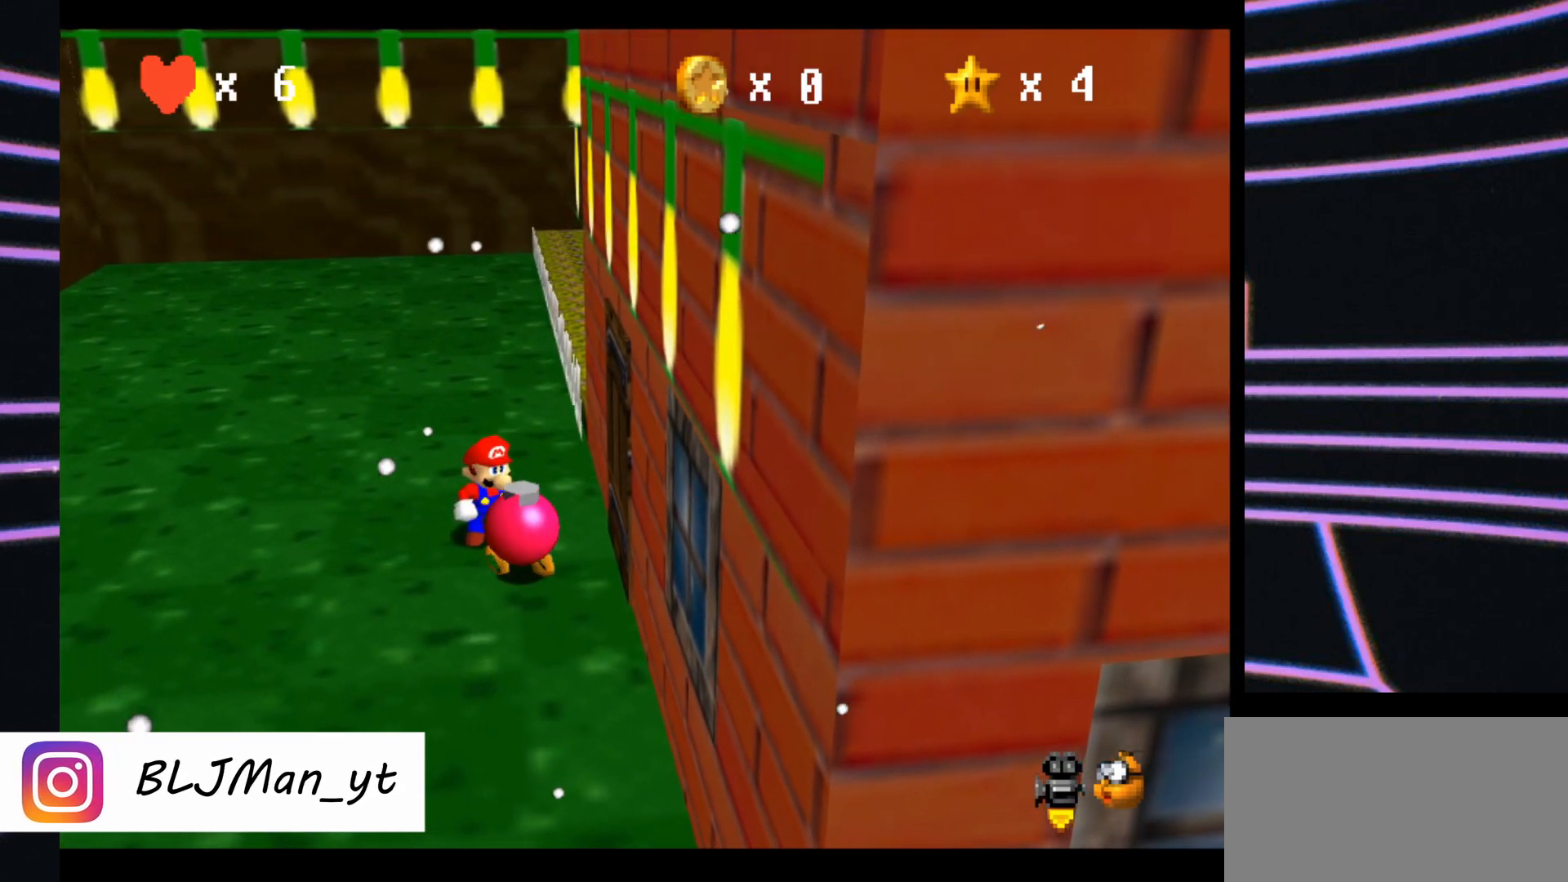
{"buttons": [], "left_stick": "center", "events": []}
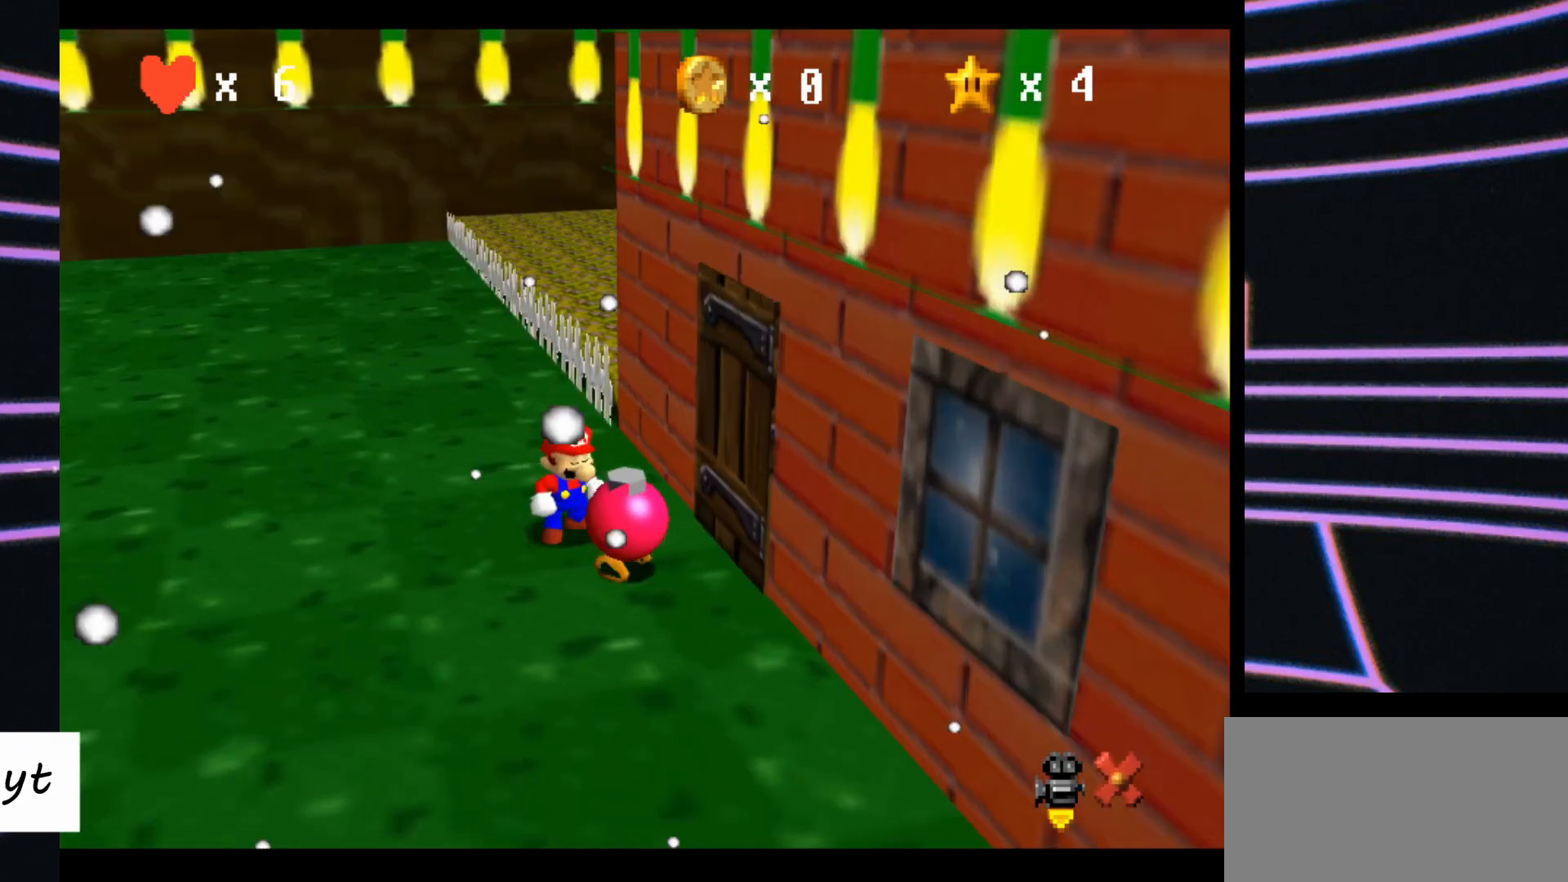
{"buttons": [], "left_stick": "center", "events": []}
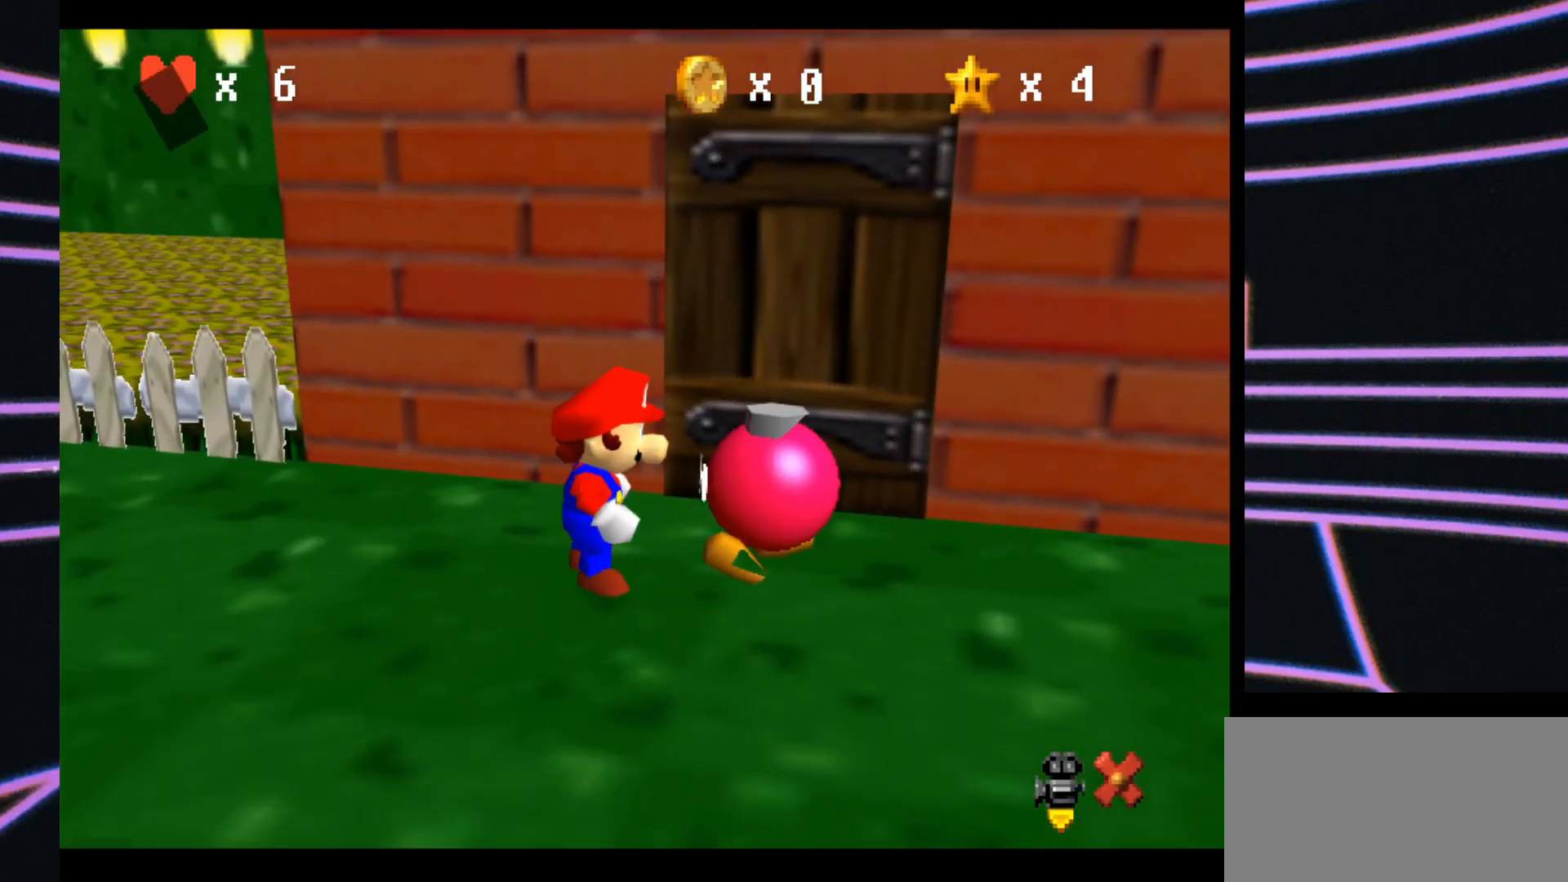
{"buttons": [], "left_stick": "center", "events": []}
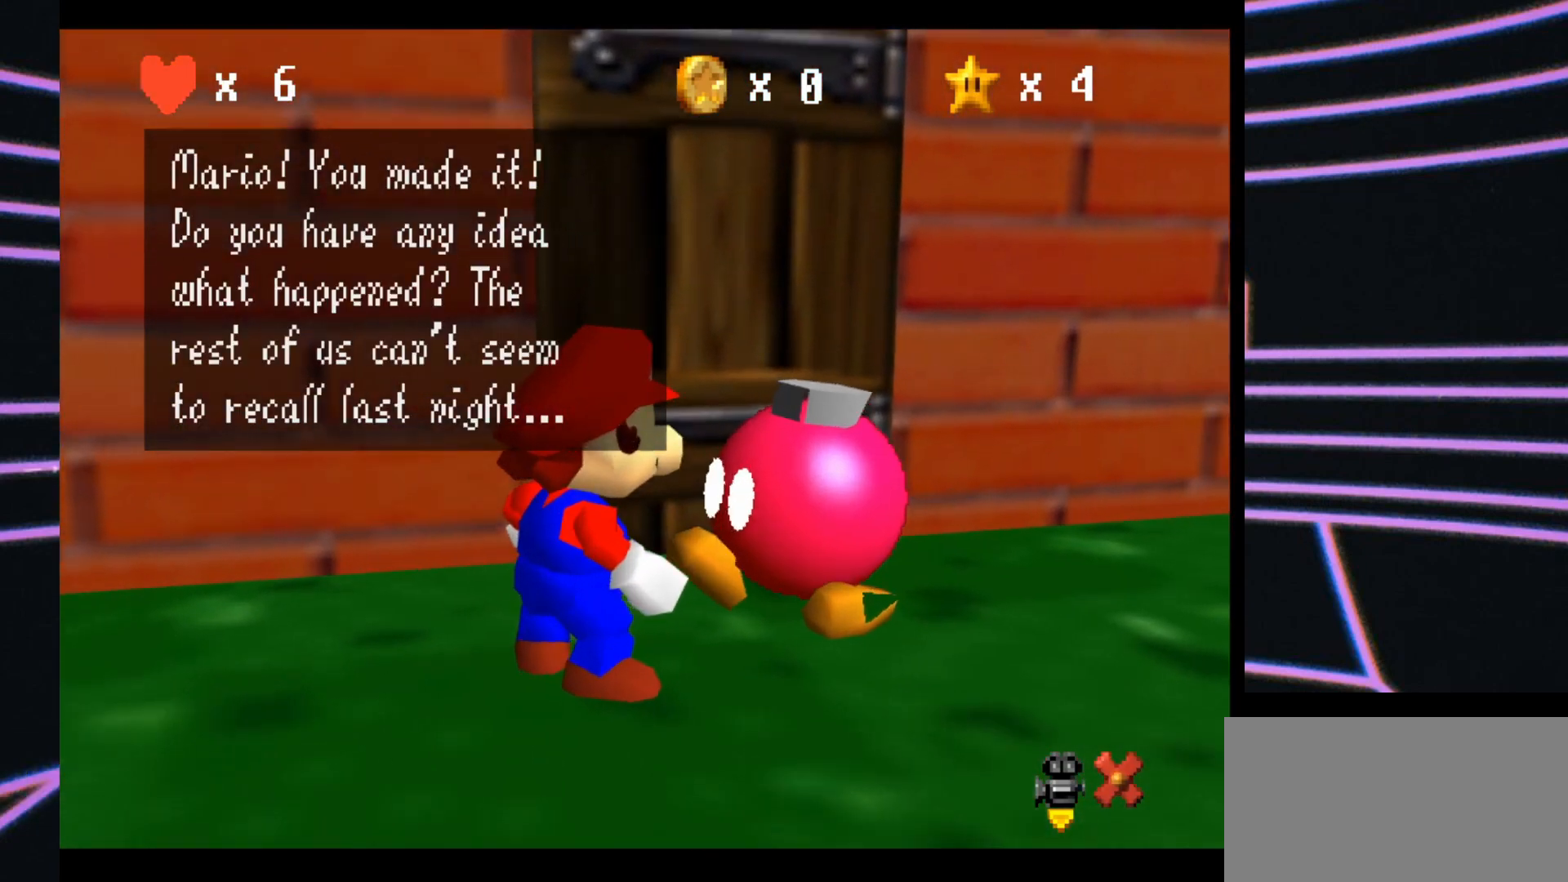
{"buttons": [], "left_stick": "center", "events": []}
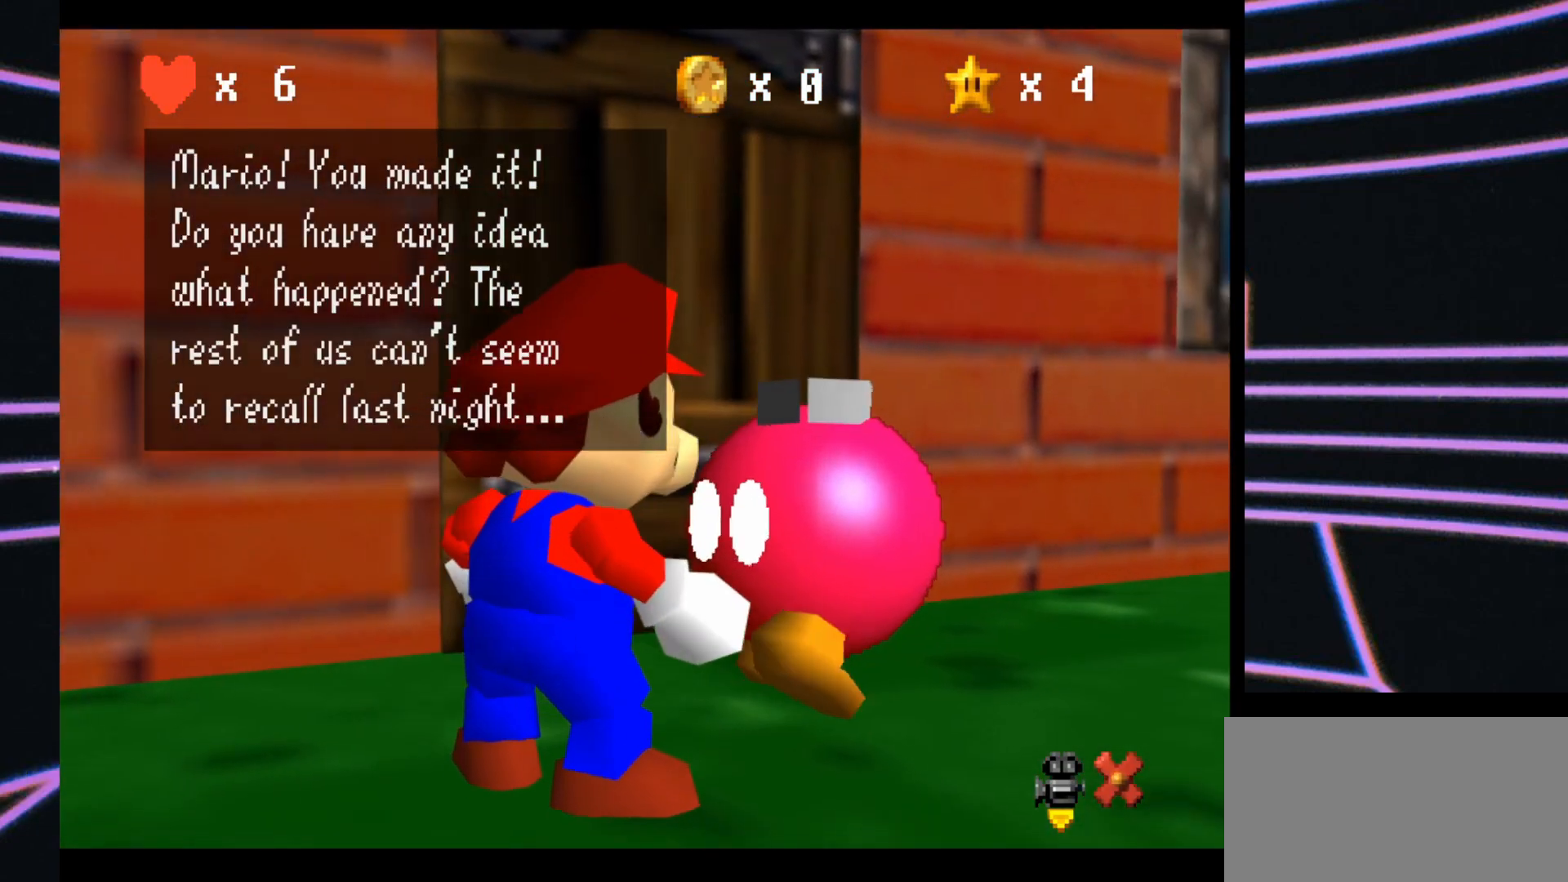
{"buttons": [], "left_stick": "center", "events": []}
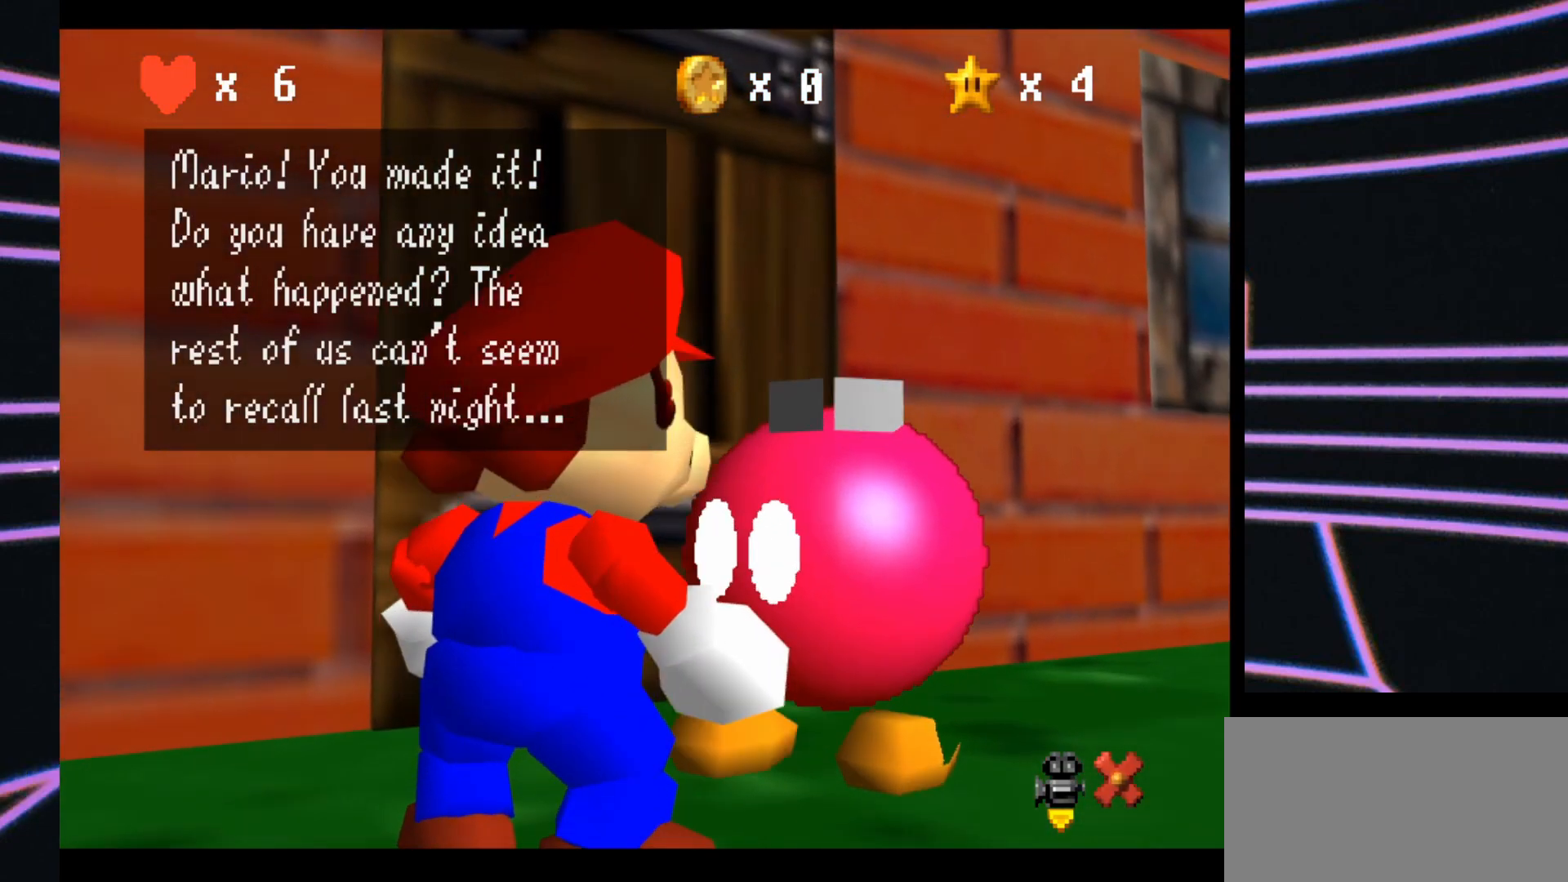
{"buttons": [], "left_stick": "center", "events": []}
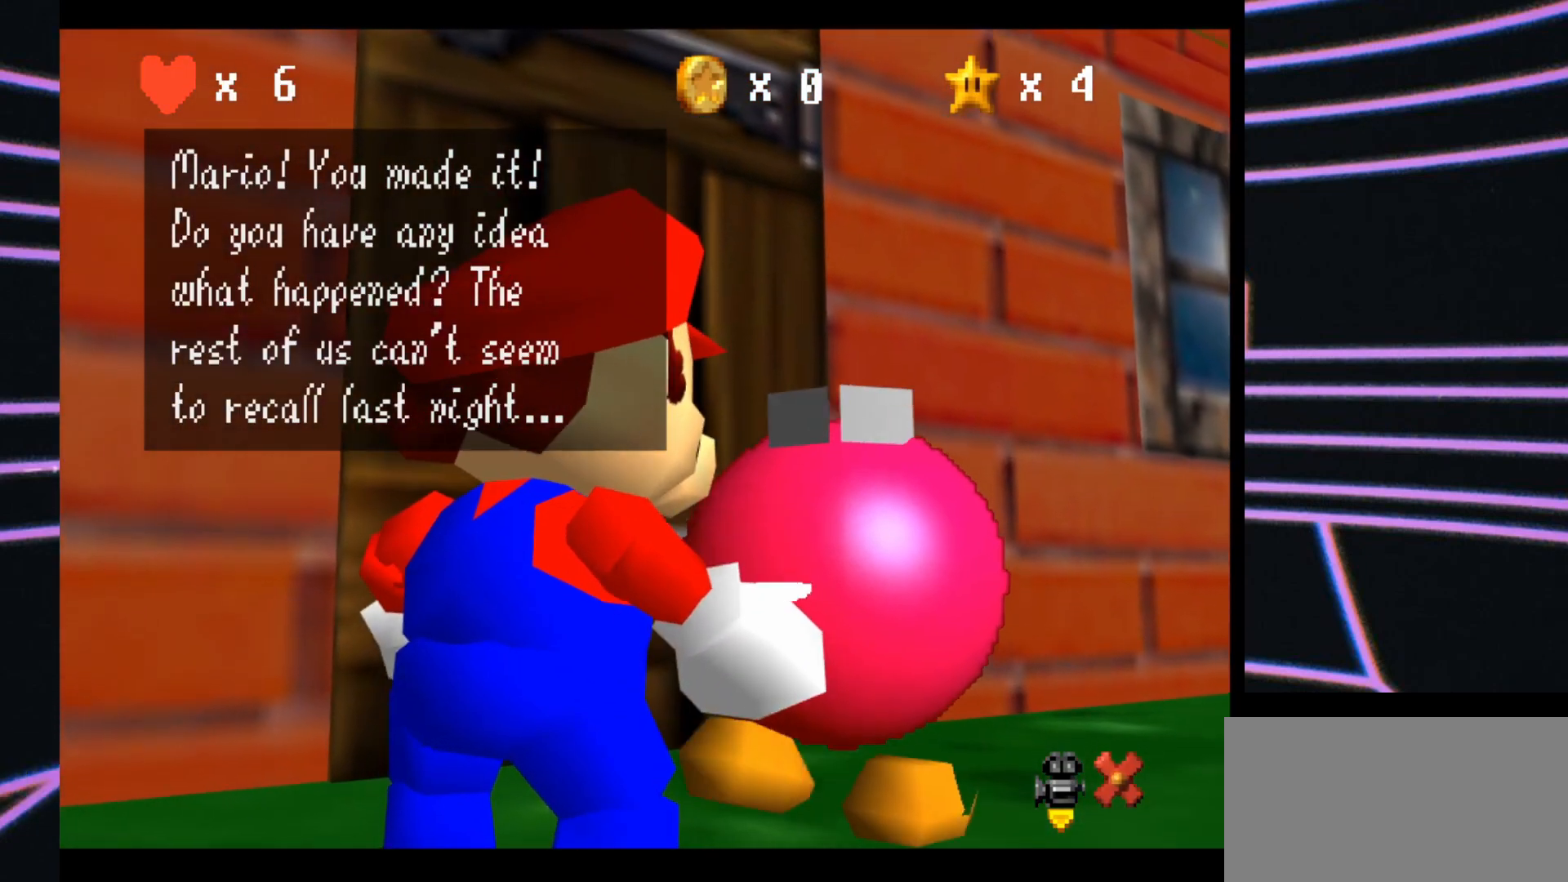
{"buttons": [], "left_stick": "center", "events": []}
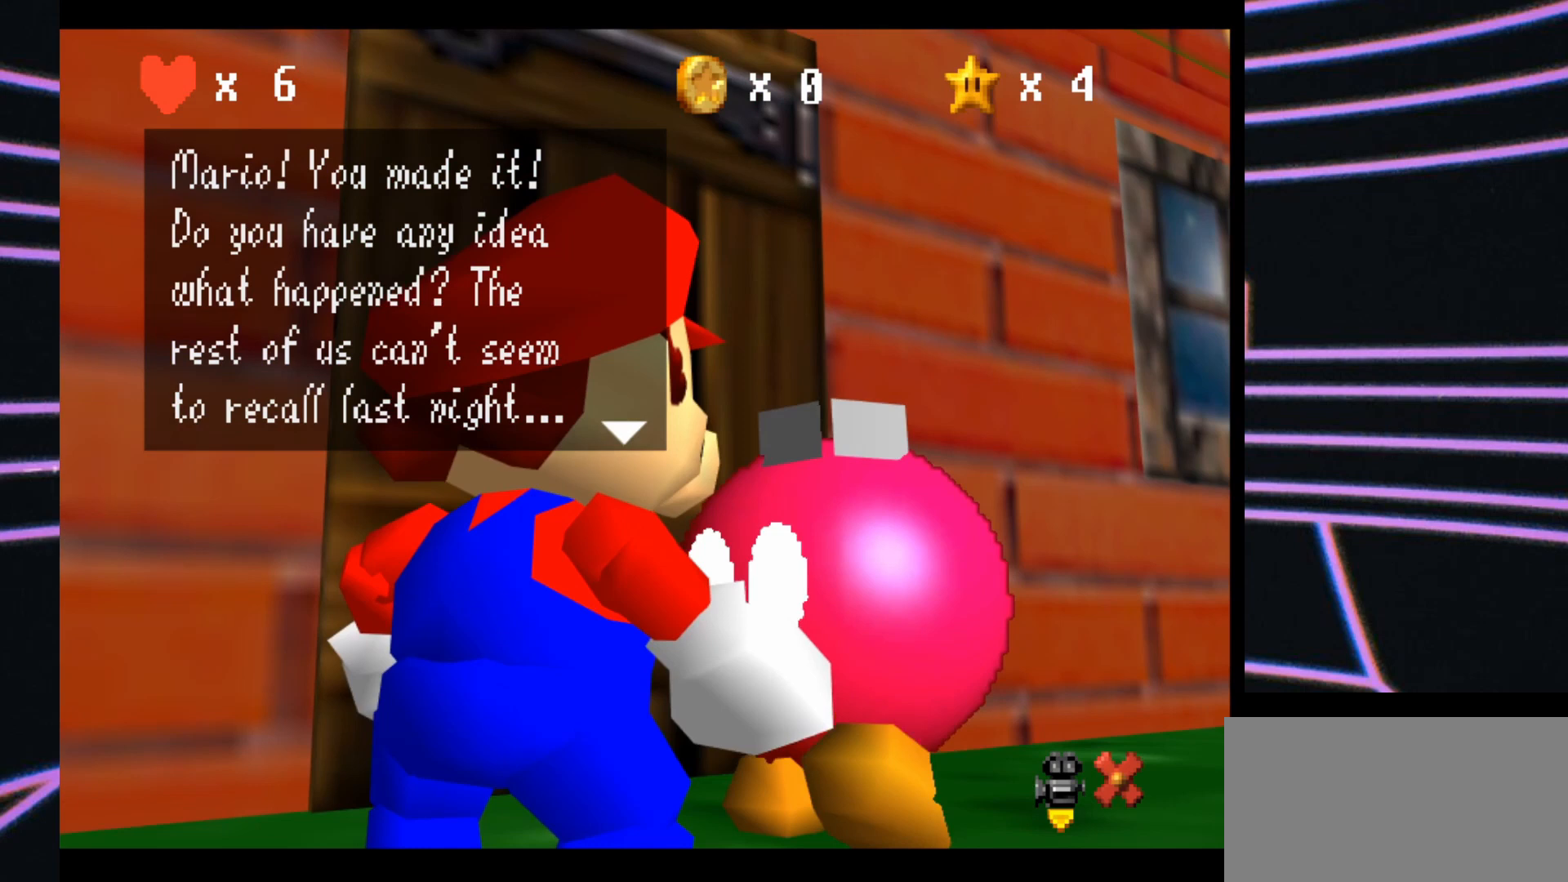
{"buttons": [], "left_stick": "center", "events": []}
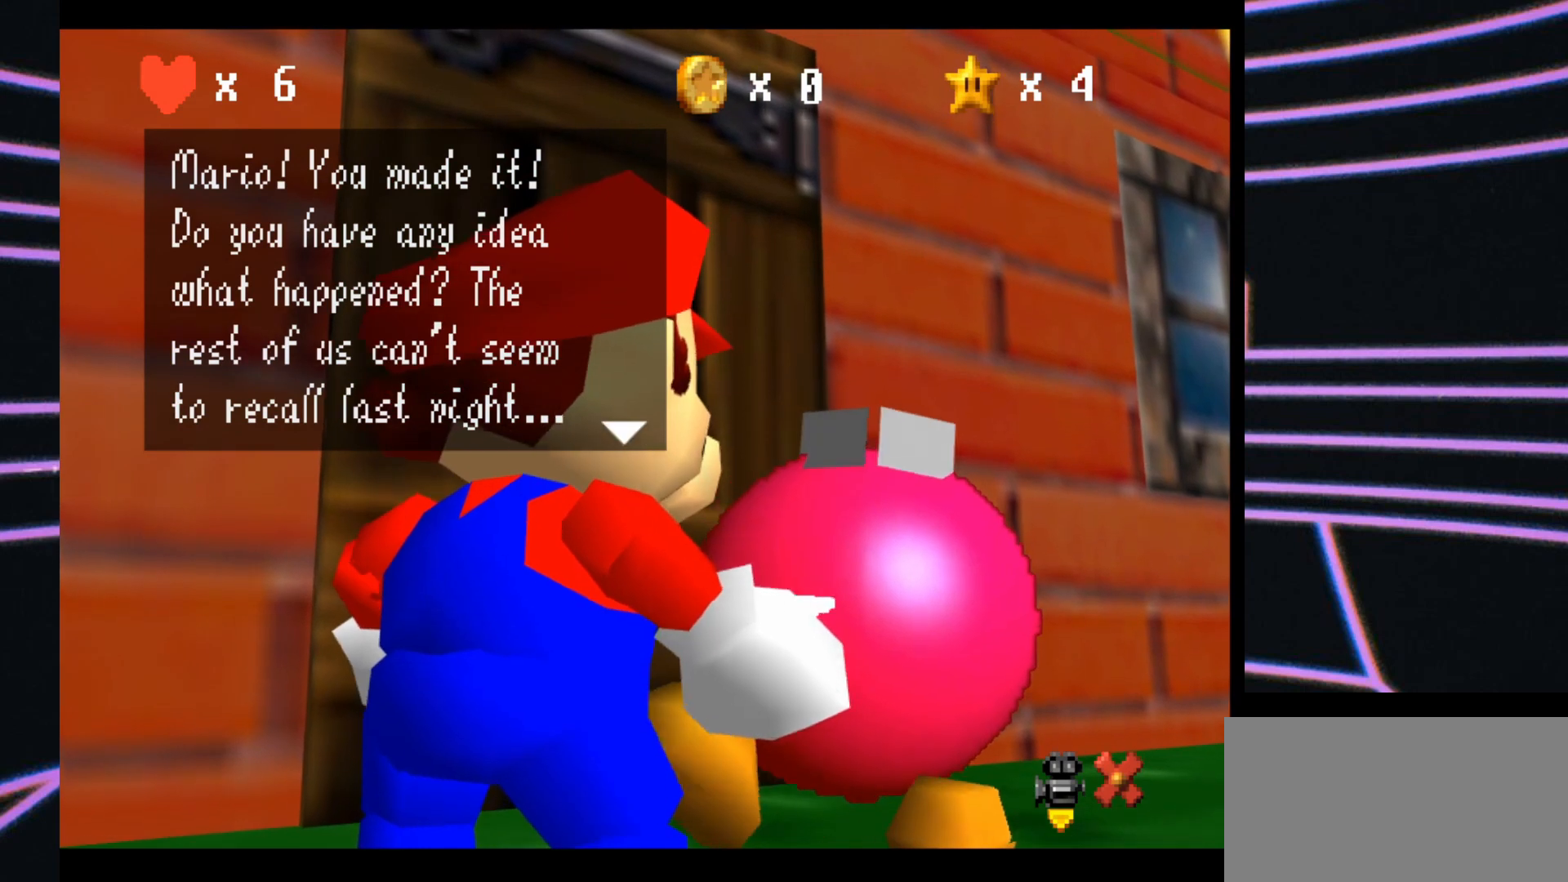
{"buttons": [], "left_stick": "center", "events": [[200, "A", "down"], [333, "A", "up"]]}
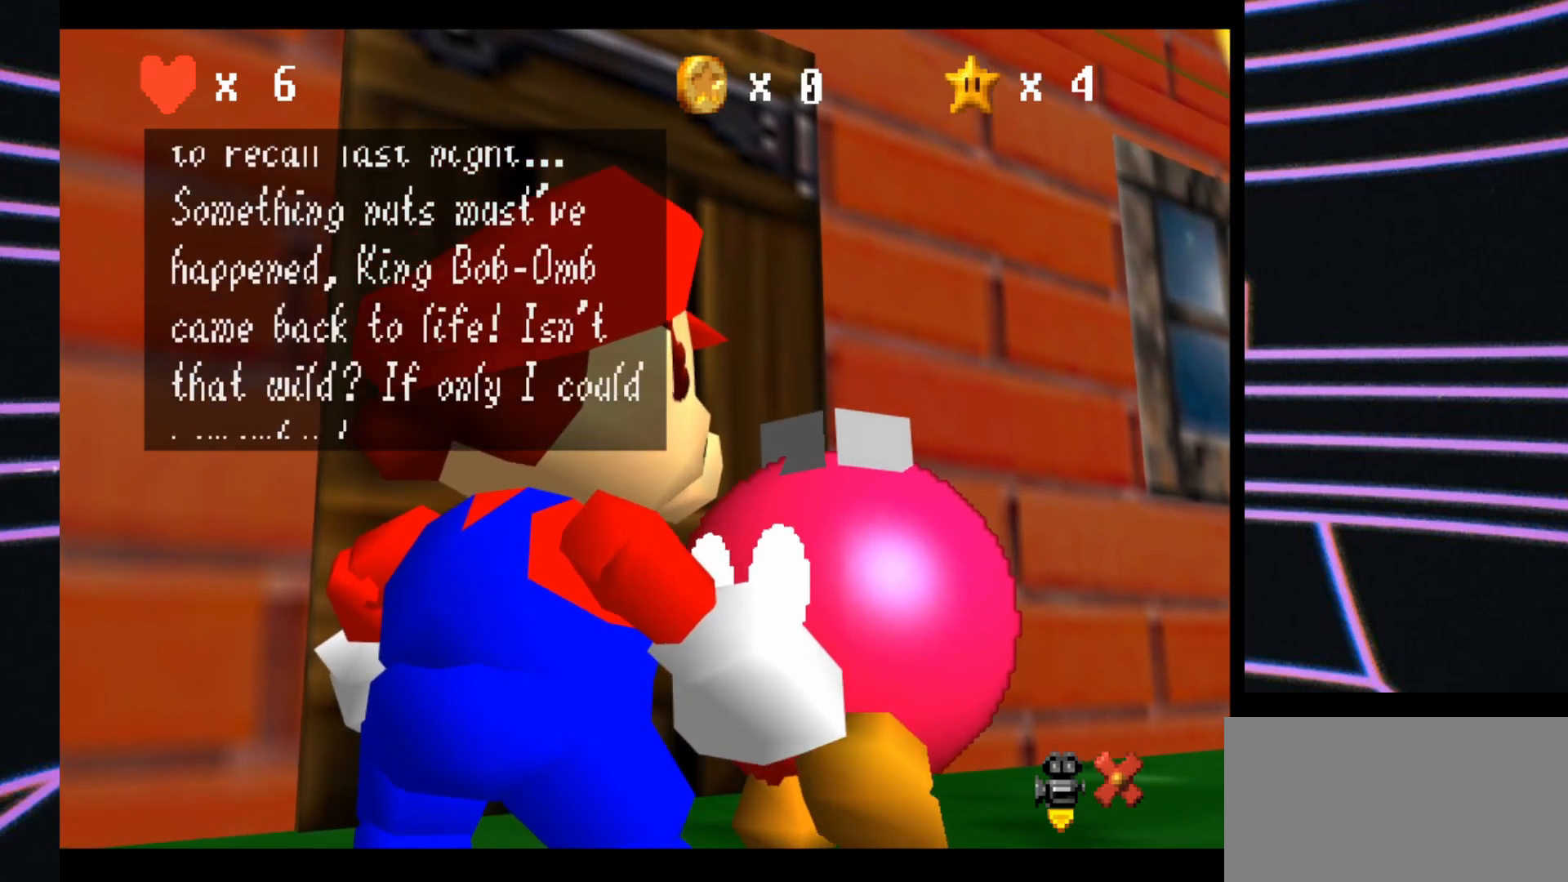
{"buttons": [], "left_stick": "center", "events": []}